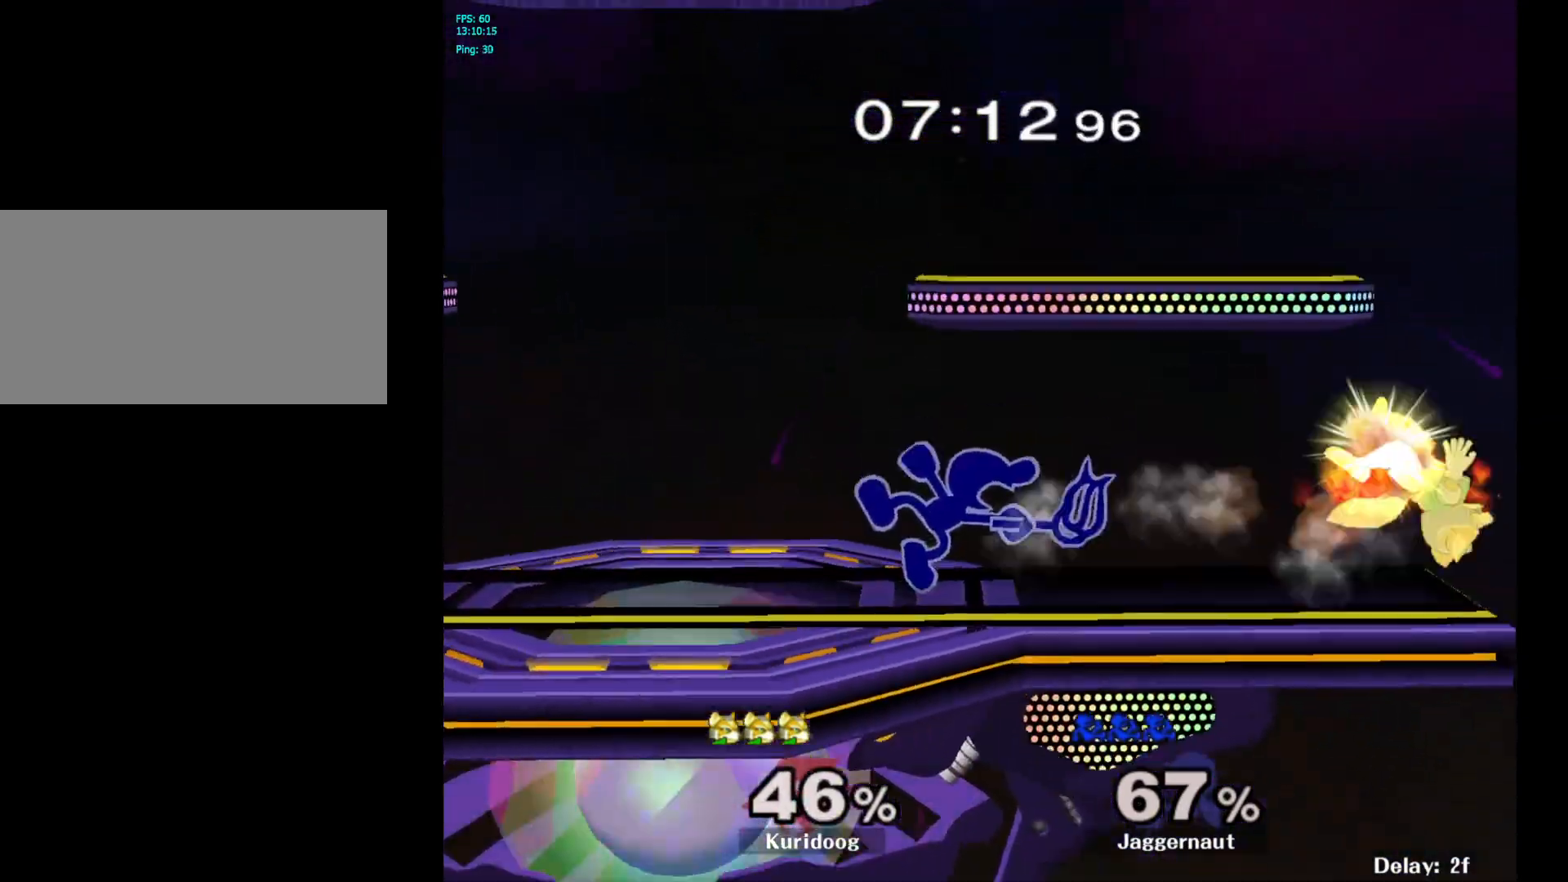
Gameplay with a controller (Nintendo layout); each line is a JSON object with the inputs held at the frame after it. "events" lists button and stick changes between this image and that frame as [ms after this image, input, new state], when the widget could be followed in between. Not read: L3 R3.
{"buttons": ["Y", "R1"], "left_stick": "down", "right_stick": "center", "events": [[250, "left_stick", "right"], [400, "Y", "down"], [400, "left_stick", "down"], [483, "R1", "down"]]}
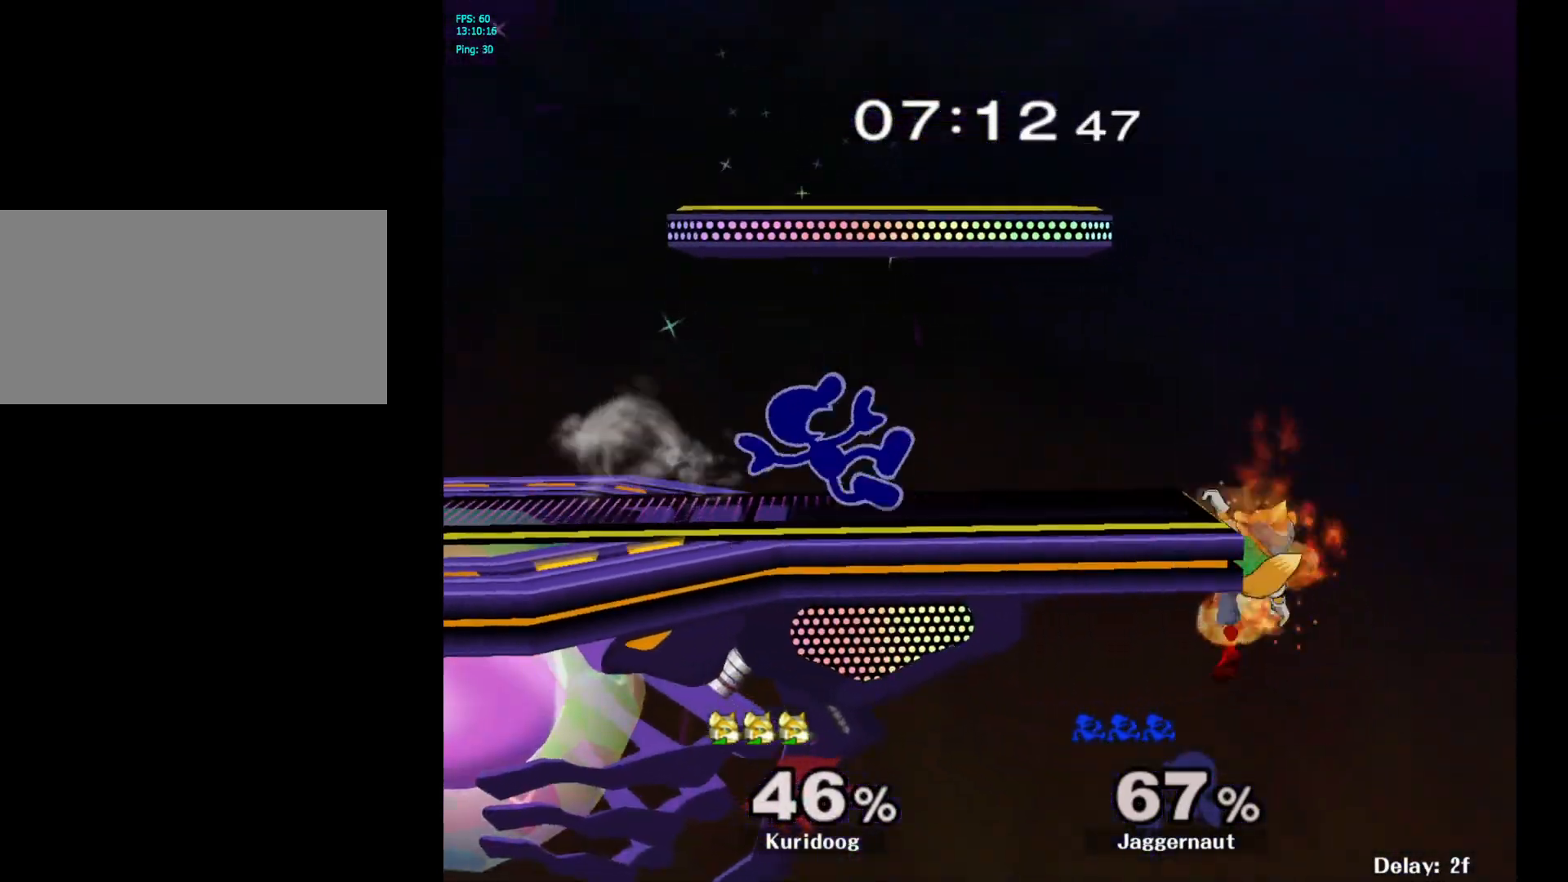
{"buttons": [], "left_stick": "center", "right_stick": "center", "events": [[50, "Y", "up"], [67, "left_stick", "center"], [100, "R1", "up"], [167, "left_stick", "right"], [200, "Y", "down"], [233, "Y", "up"], [333, "A", "down"], [450, "A", "up"], [483, "left_stick", "center"]]}
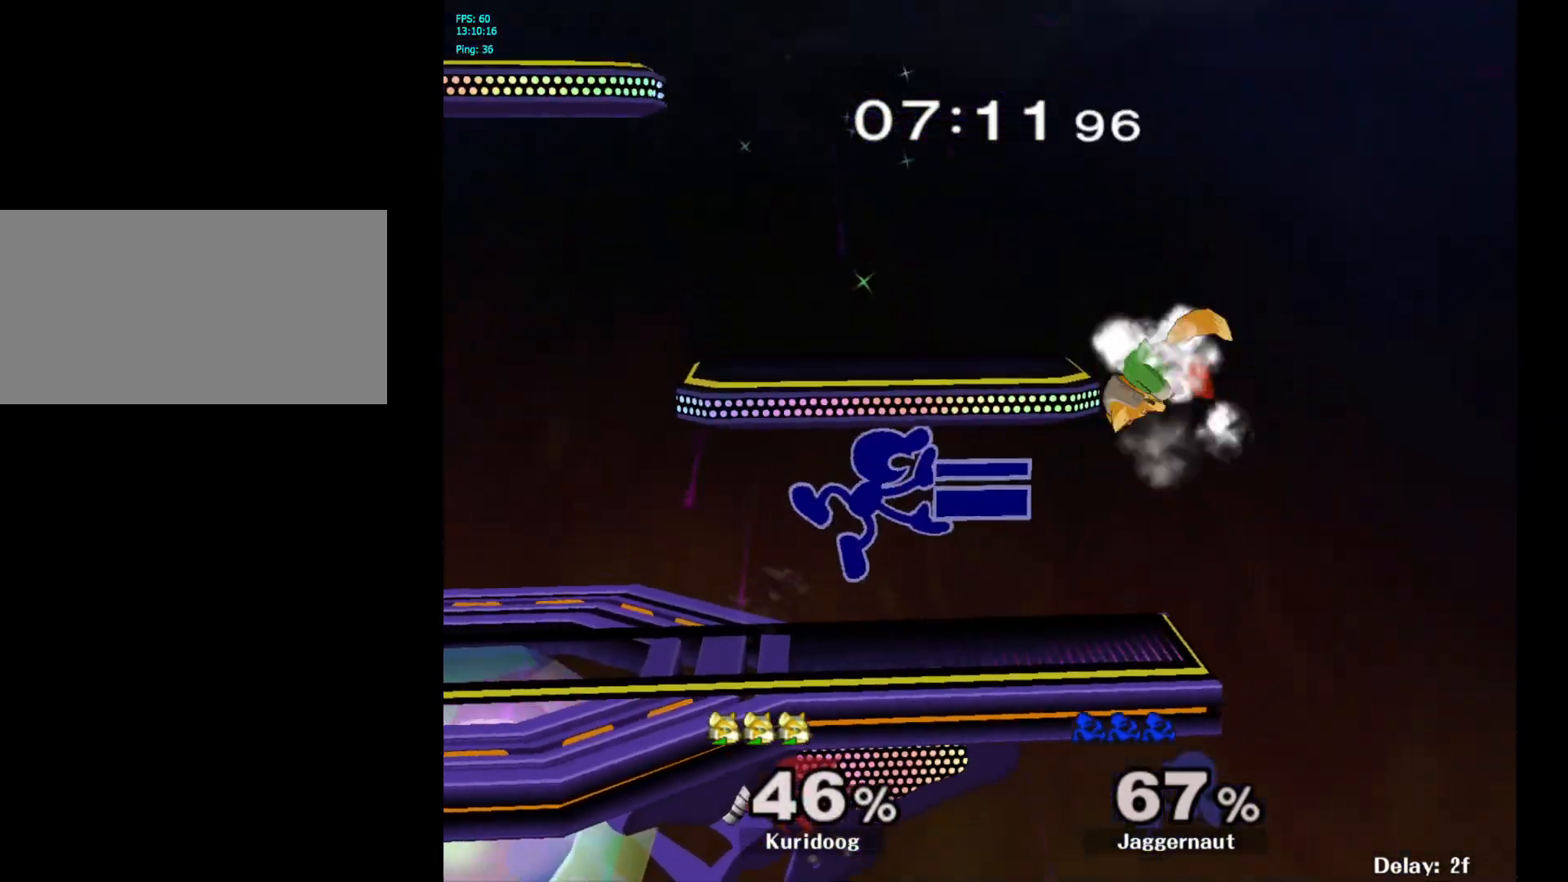
{"buttons": ["A"], "left_stick": "down", "right_stick": "center", "events": [[183, "left_stick", "down"], [233, "R1", "down"], [350, "R1", "up"], [483, "A", "down"]]}
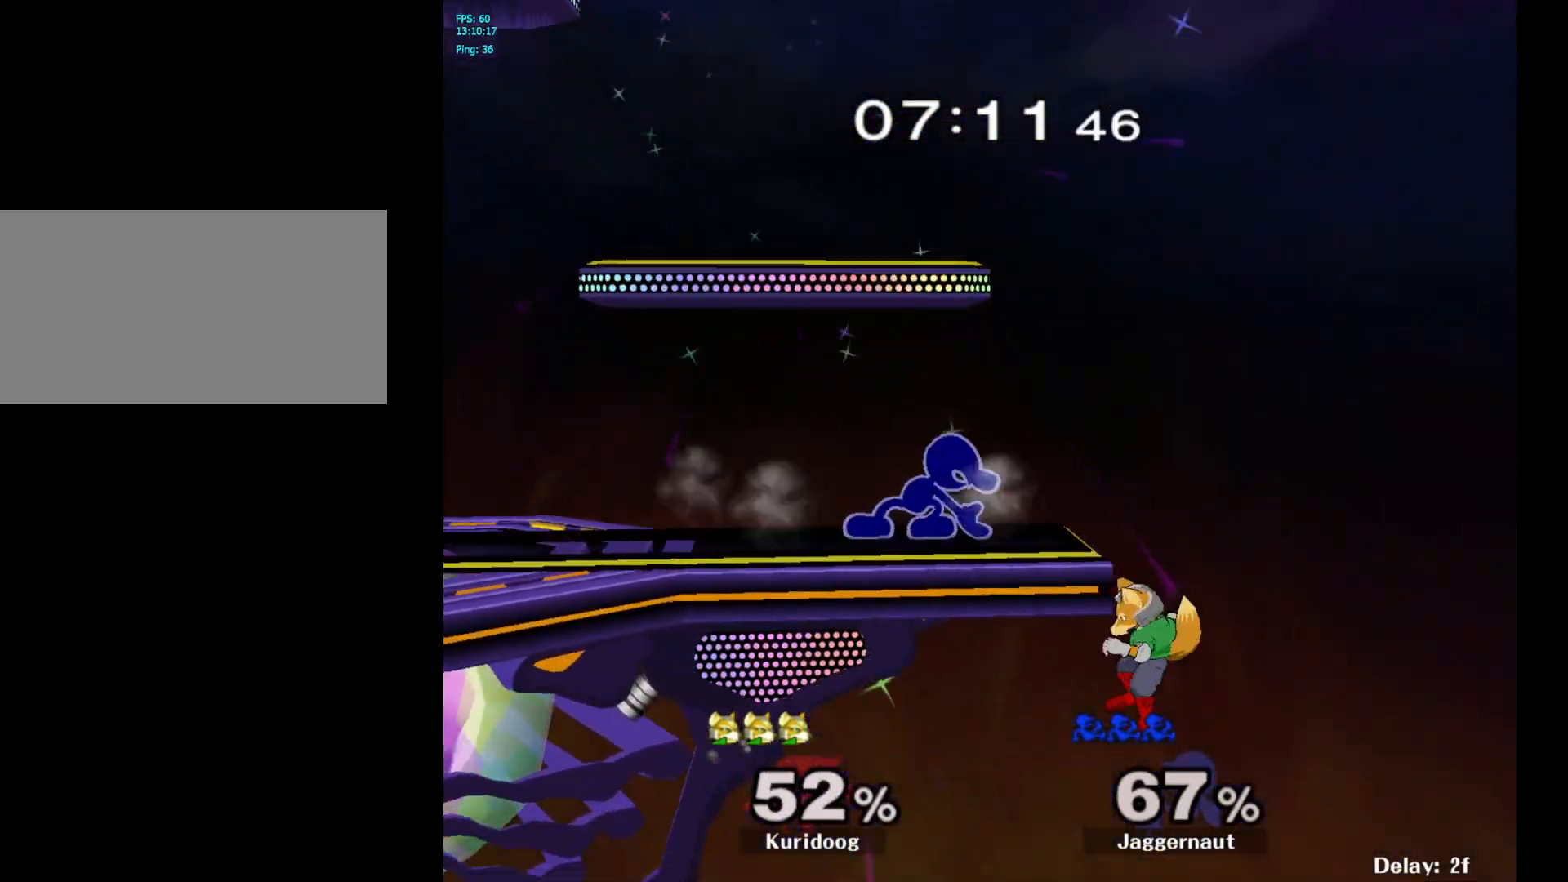
{"buttons": [], "left_stick": "down", "right_stick": "center", "events": [[83, "A", "up"]]}
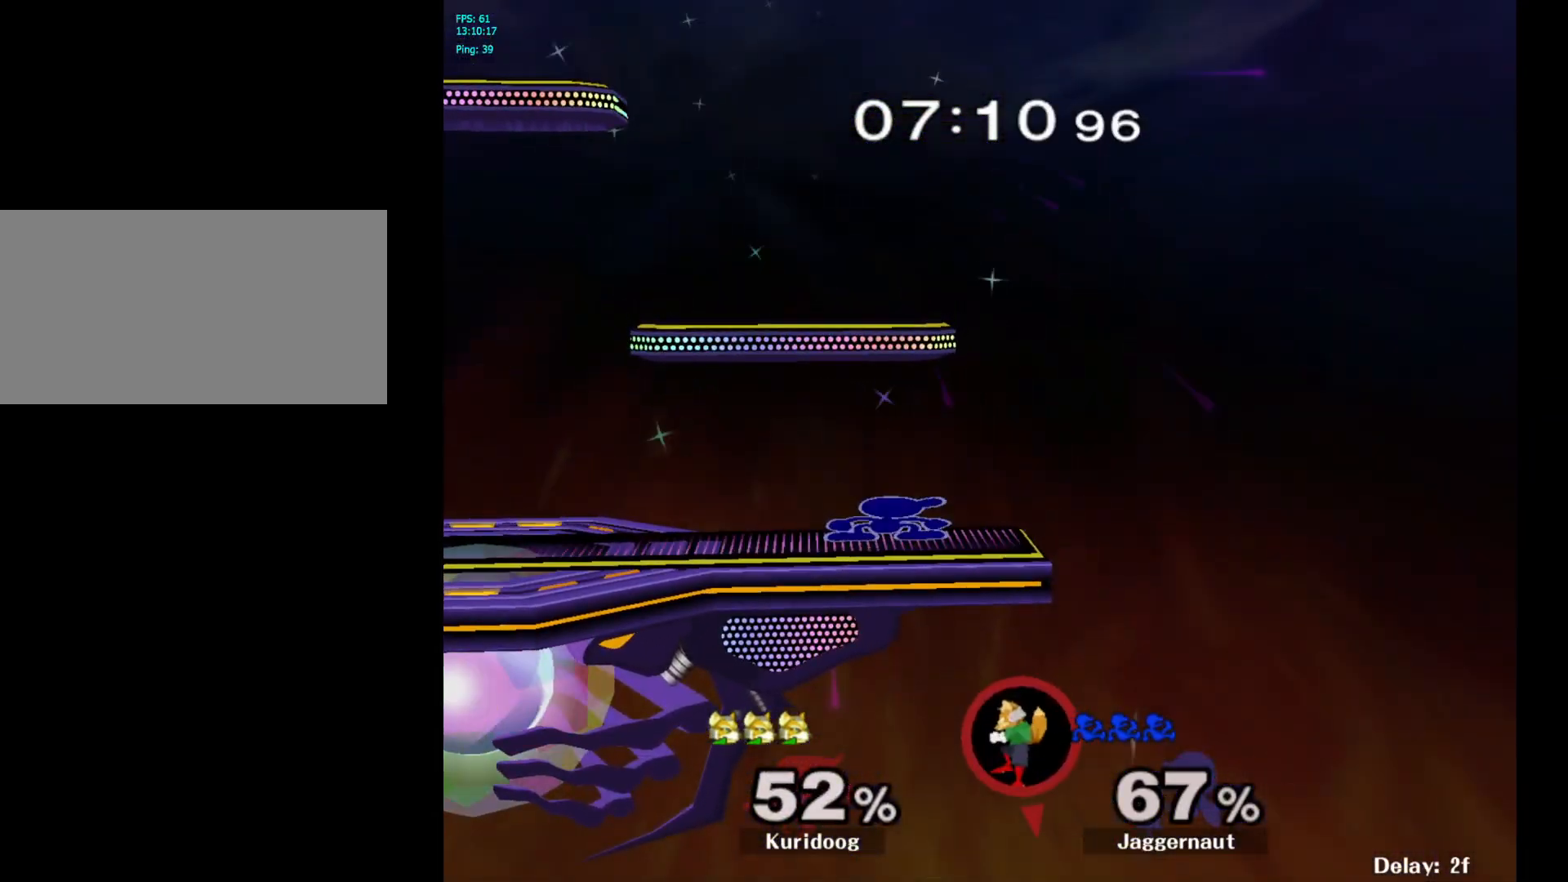
{"buttons": [], "left_stick": "center", "right_stick": "center", "events": [[183, "left_stick", "center"]]}
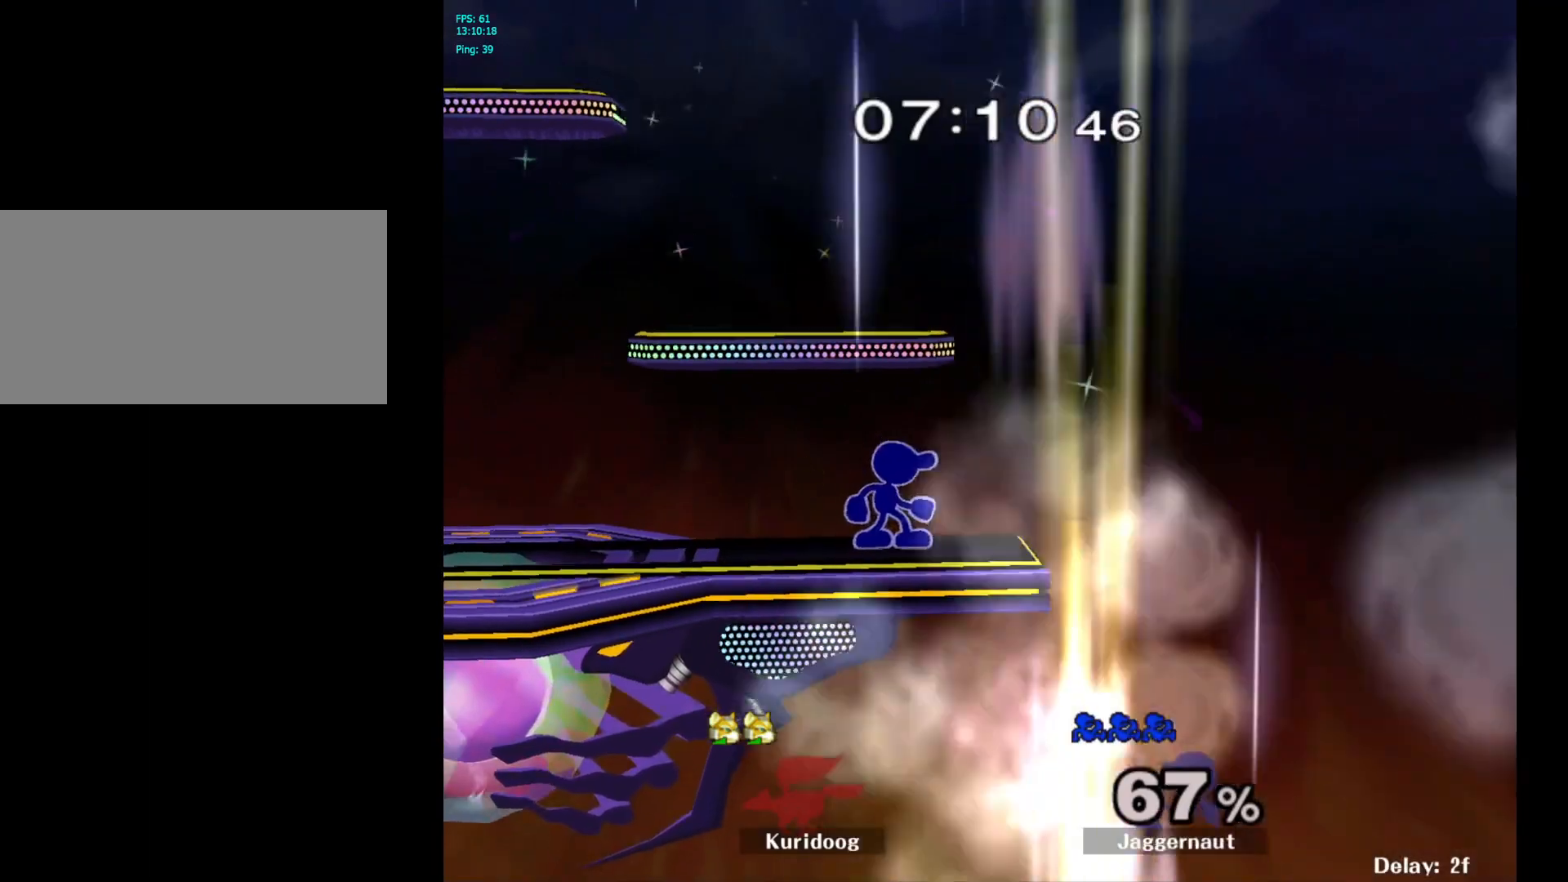
{"buttons": ["R1"], "left_stick": "center", "right_stick": "center", "events": [[67, "Y", "down"], [150, "Y", "up"], [233, "Y", "down"], [283, "left_stick", "down-left"], [383, "R1", "down"], [467, "left_stick", "center"], [483, "Y", "up"]]}
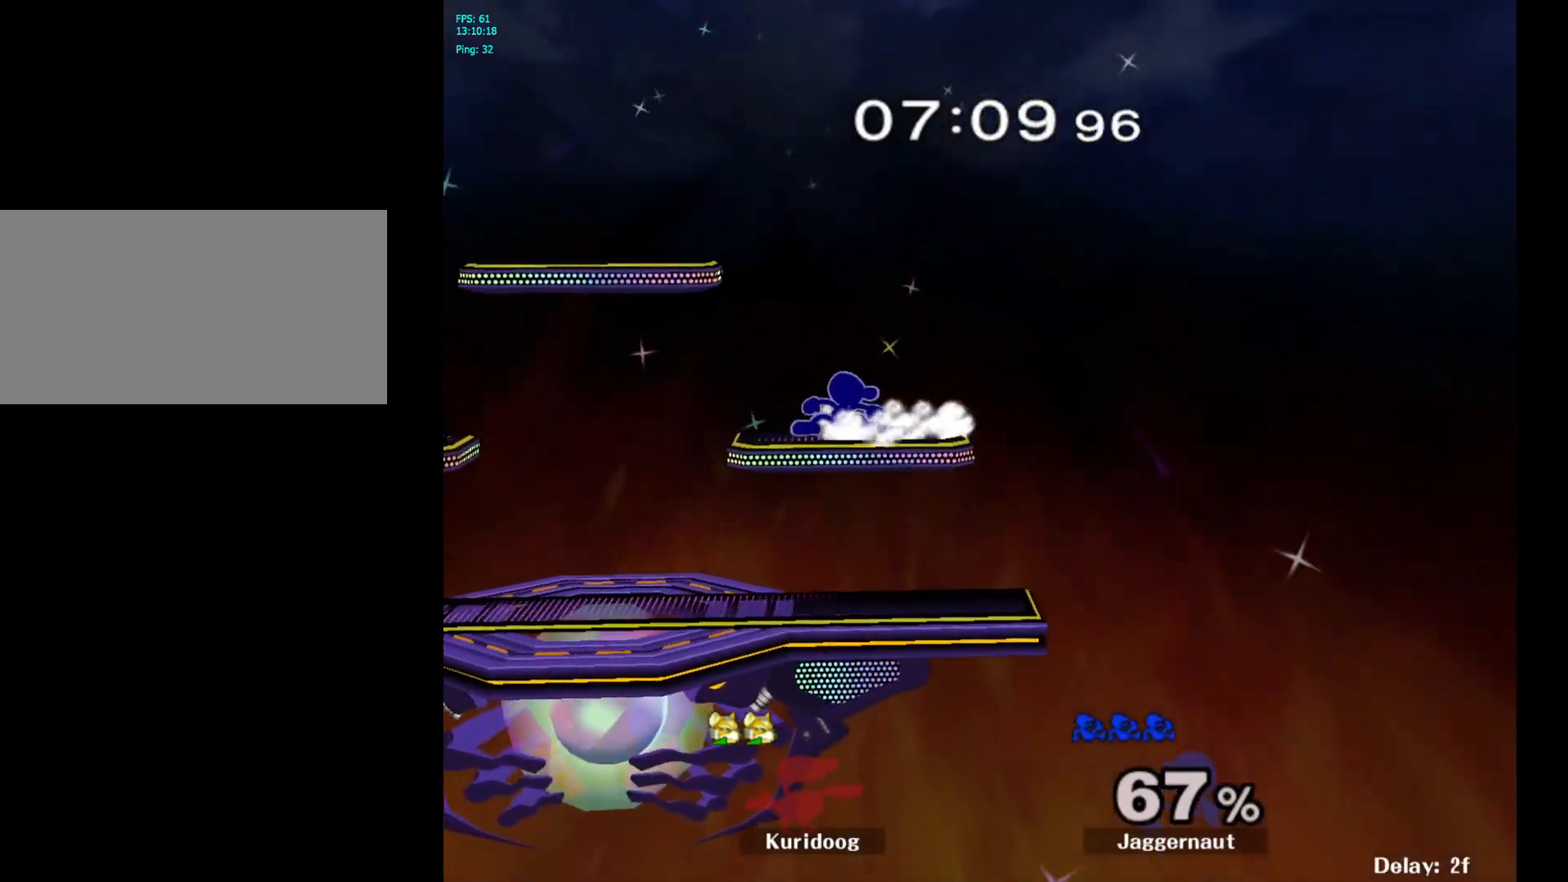
{"buttons": [], "left_stick": "center", "right_stick": "center", "events": [[33, "R1", "up"], [67, "left_stick", "left"], [283, "left_stick", "down-left"], [450, "left_stick", "center"]]}
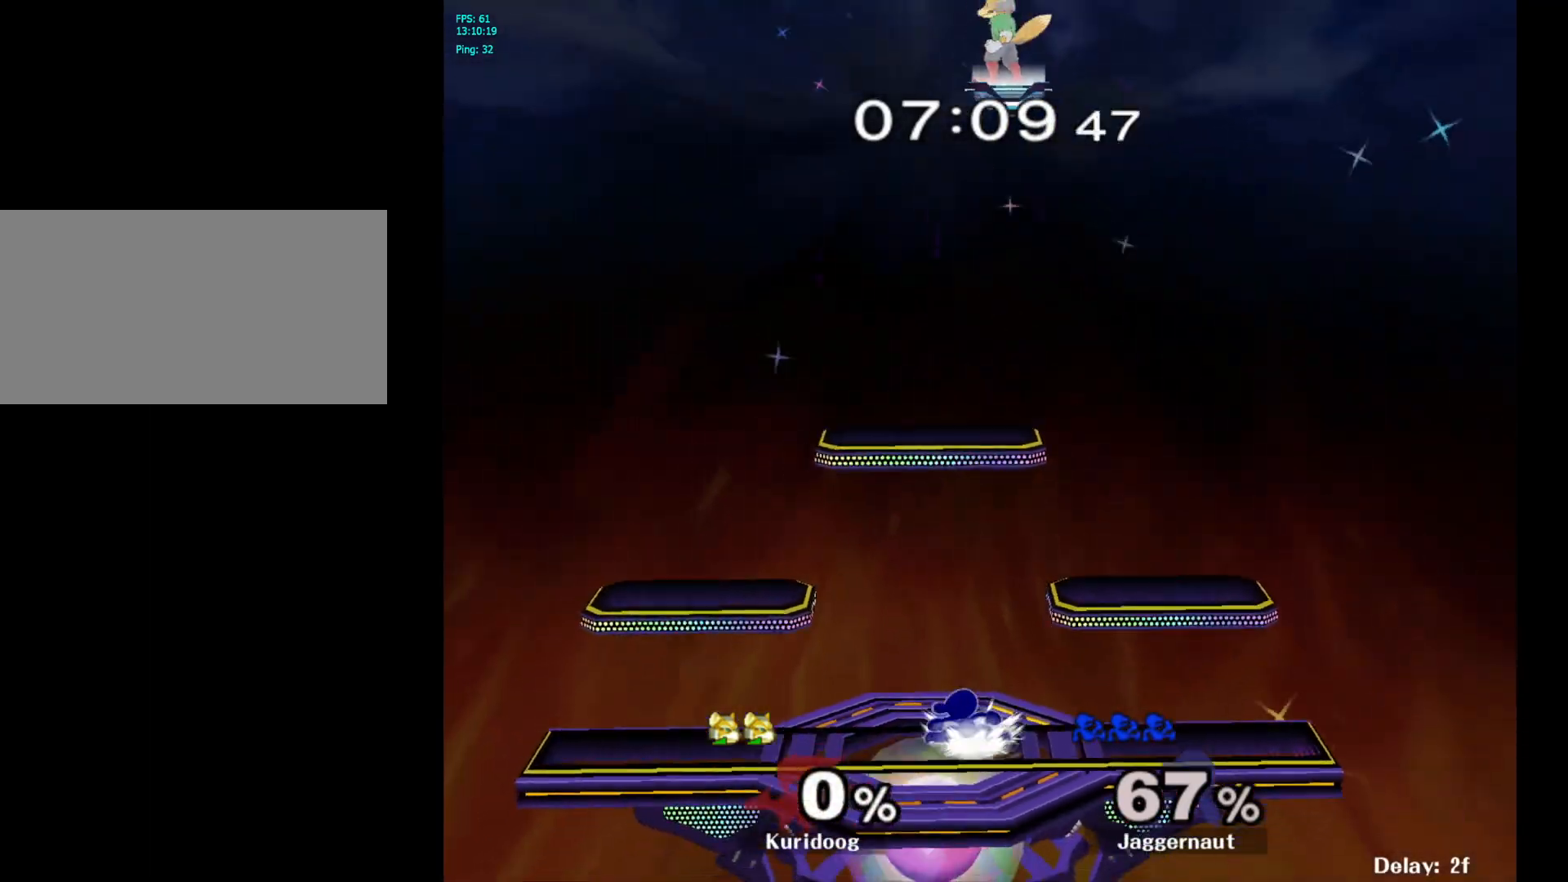
{"buttons": [], "left_stick": "right", "right_stick": "center", "events": [[67, "left_stick", "right"], [200, "left_stick", "up-left"], [283, "left_stick", "right"], [383, "left_stick", "left"], [467, "left_stick", "right"]]}
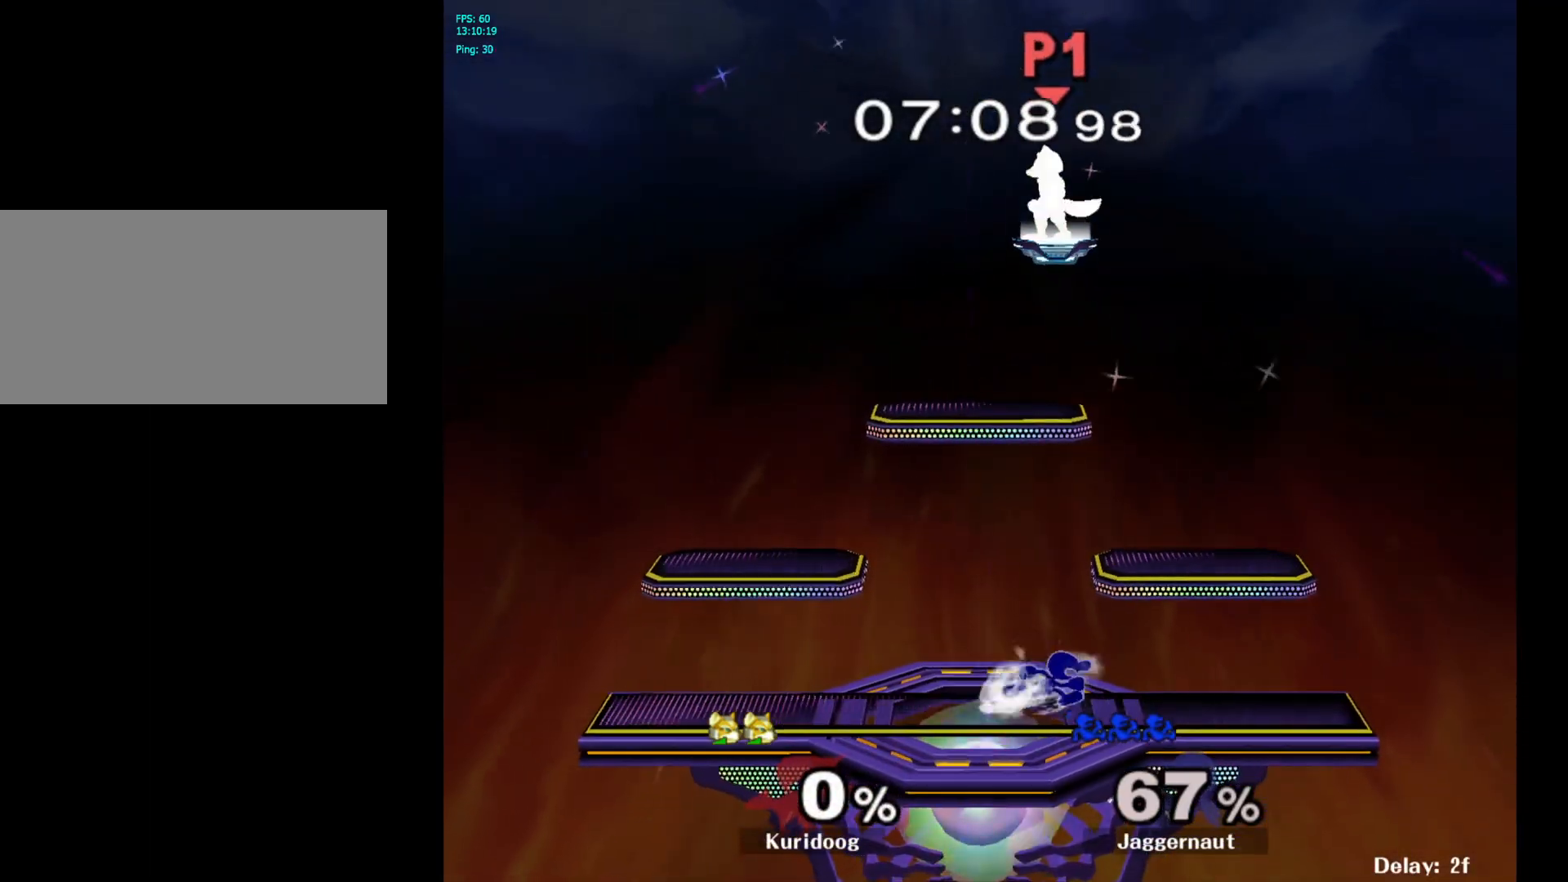
{"buttons": ["Y"], "left_stick": "left", "right_stick": "center", "events": [[50, "left_stick", "left"], [150, "left_stick", "right"], [217, "left_stick", "left"], [483, "Y", "down"]]}
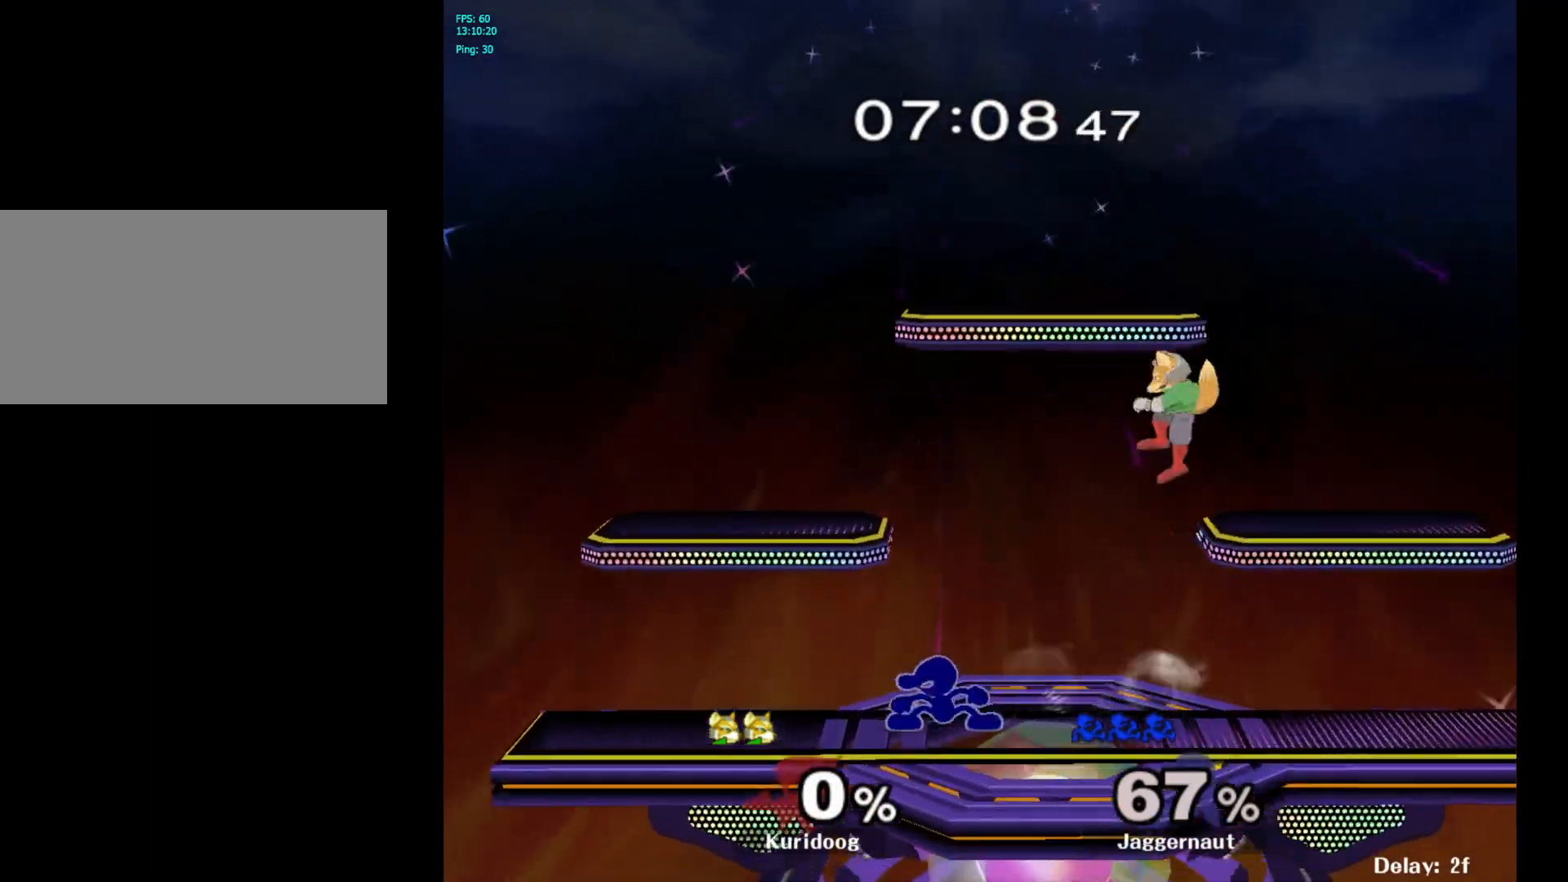
{"buttons": [], "left_stick": "center", "right_stick": "center"}
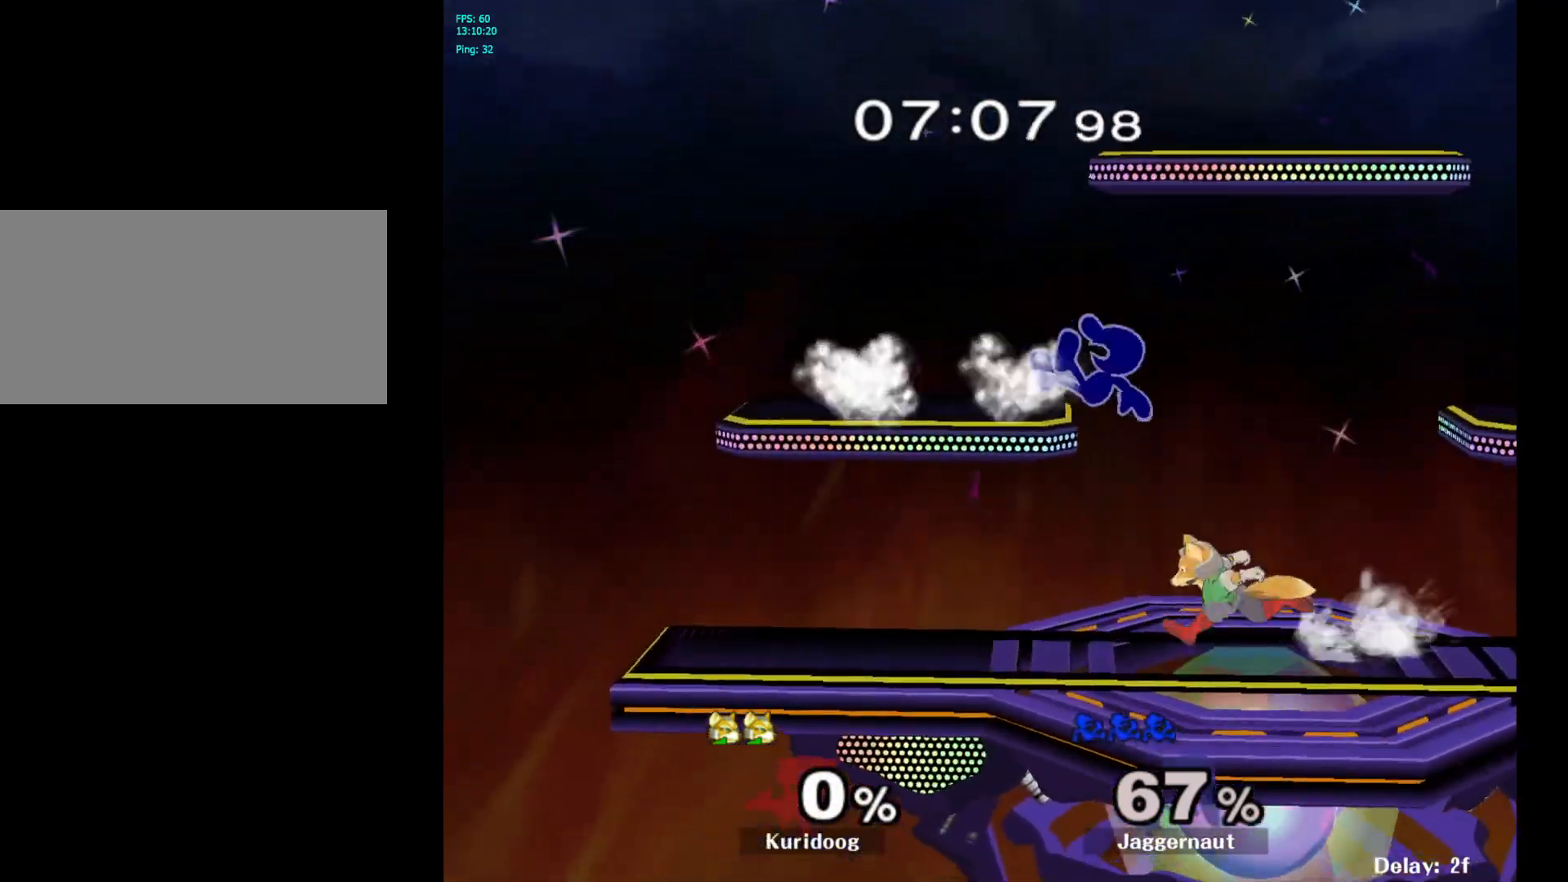
{"buttons": [], "left_stick": "left", "right_stick": "center", "events": [[17, "left_stick", "right"], [100, "left_stick", "down-left"], [250, "R1", "down"], [350, "left_stick", "center"], [367, "R1", "up"], [483, "left_stick", "left"]]}
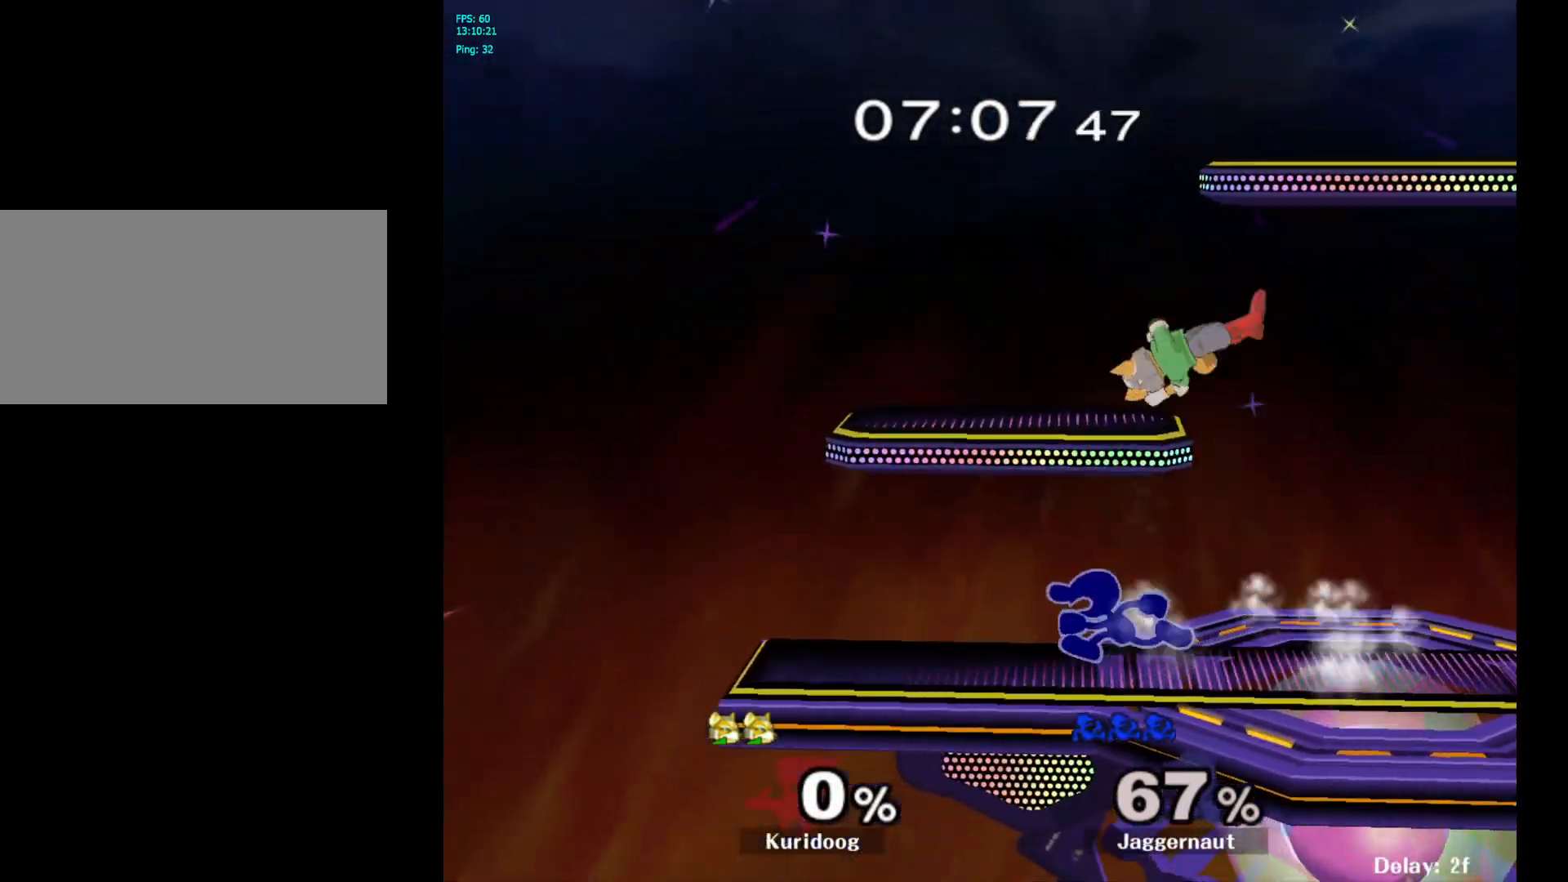
{"buttons": ["Y", "R1"], "left_stick": "right", "right_stick": "center", "events": [[133, "Y", "down"], [150, "left_stick", "center"], [233, "Y", "up"], [250, "left_stick", "right"], [317, "Y", "down"], [450, "R1", "down"]]}
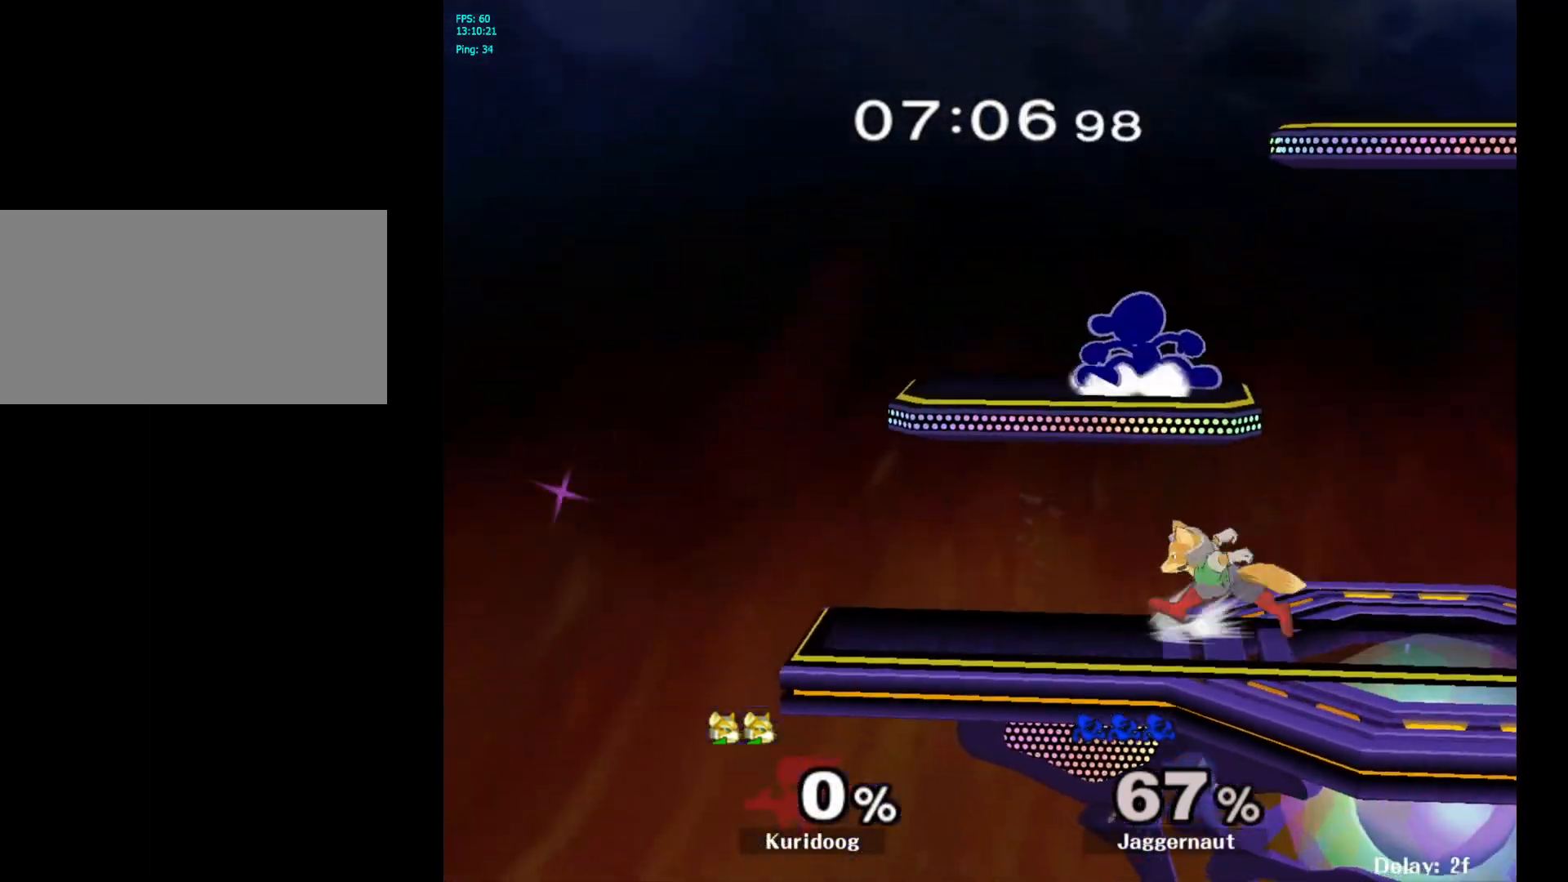
{"buttons": ["Y"], "left_stick": "center", "right_stick": "center", "events": [[17, "Y", "up"], [17, "left_stick", "center"], [67, "R1", "up"], [100, "left_stick", "right"], [317, "left_stick", "down"], [433, "Y", "down"], [450, "left_stick", "center"]]}
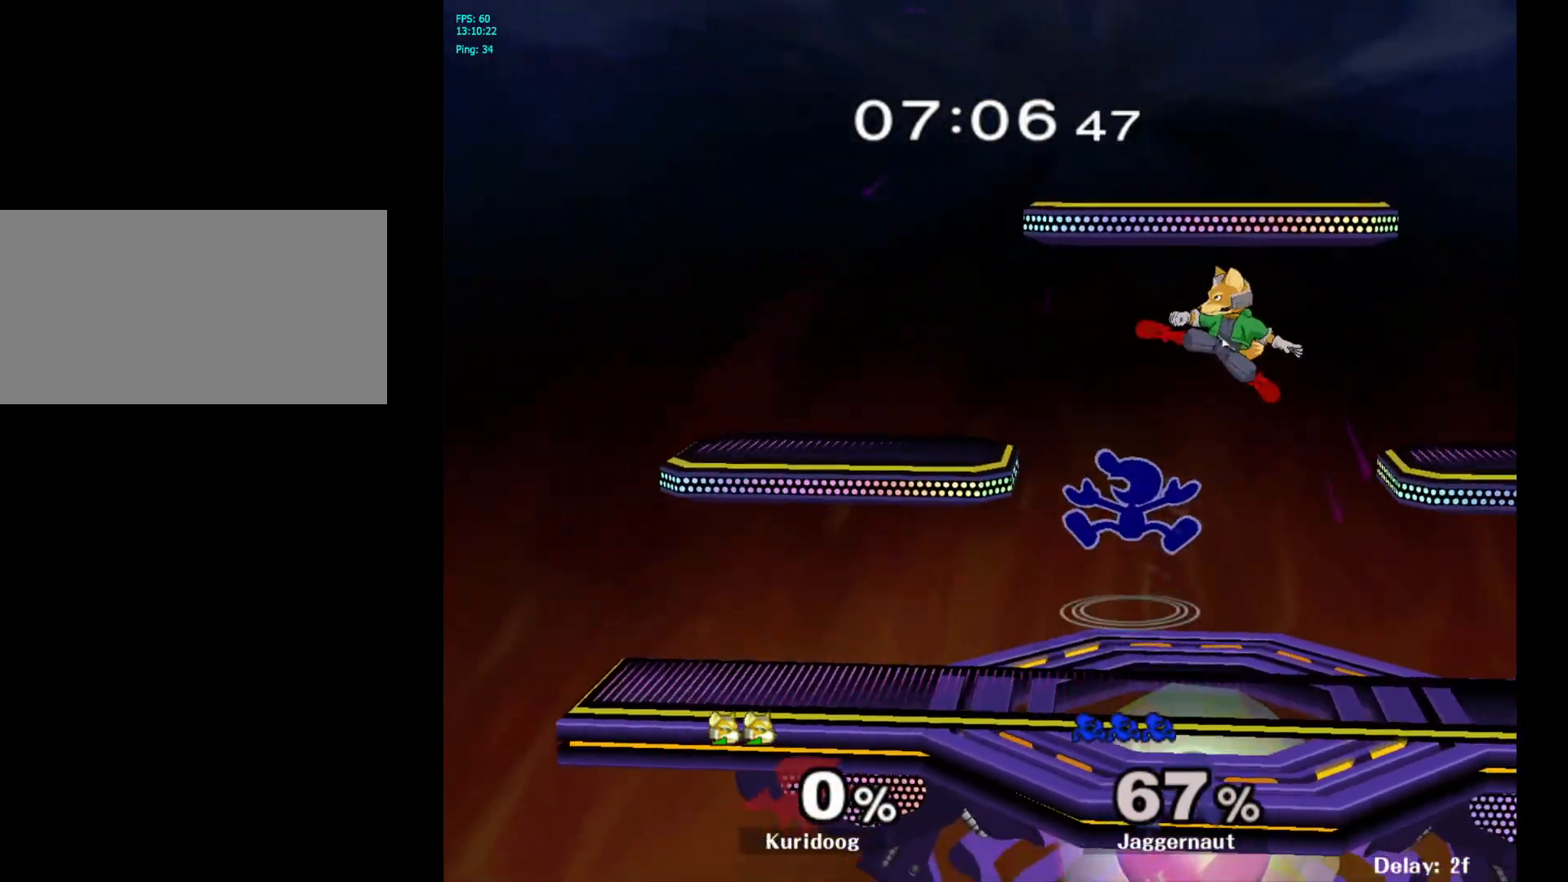
{"buttons": [], "left_stick": "right", "right_stick": "center", "events": [[67, "Y", "up"], [67, "left_stick", "right"], [183, "right_stick", "down"], [200, "left_stick", "up-right"], [233, "right_stick", "center"], [333, "left_stick", "right"]]}
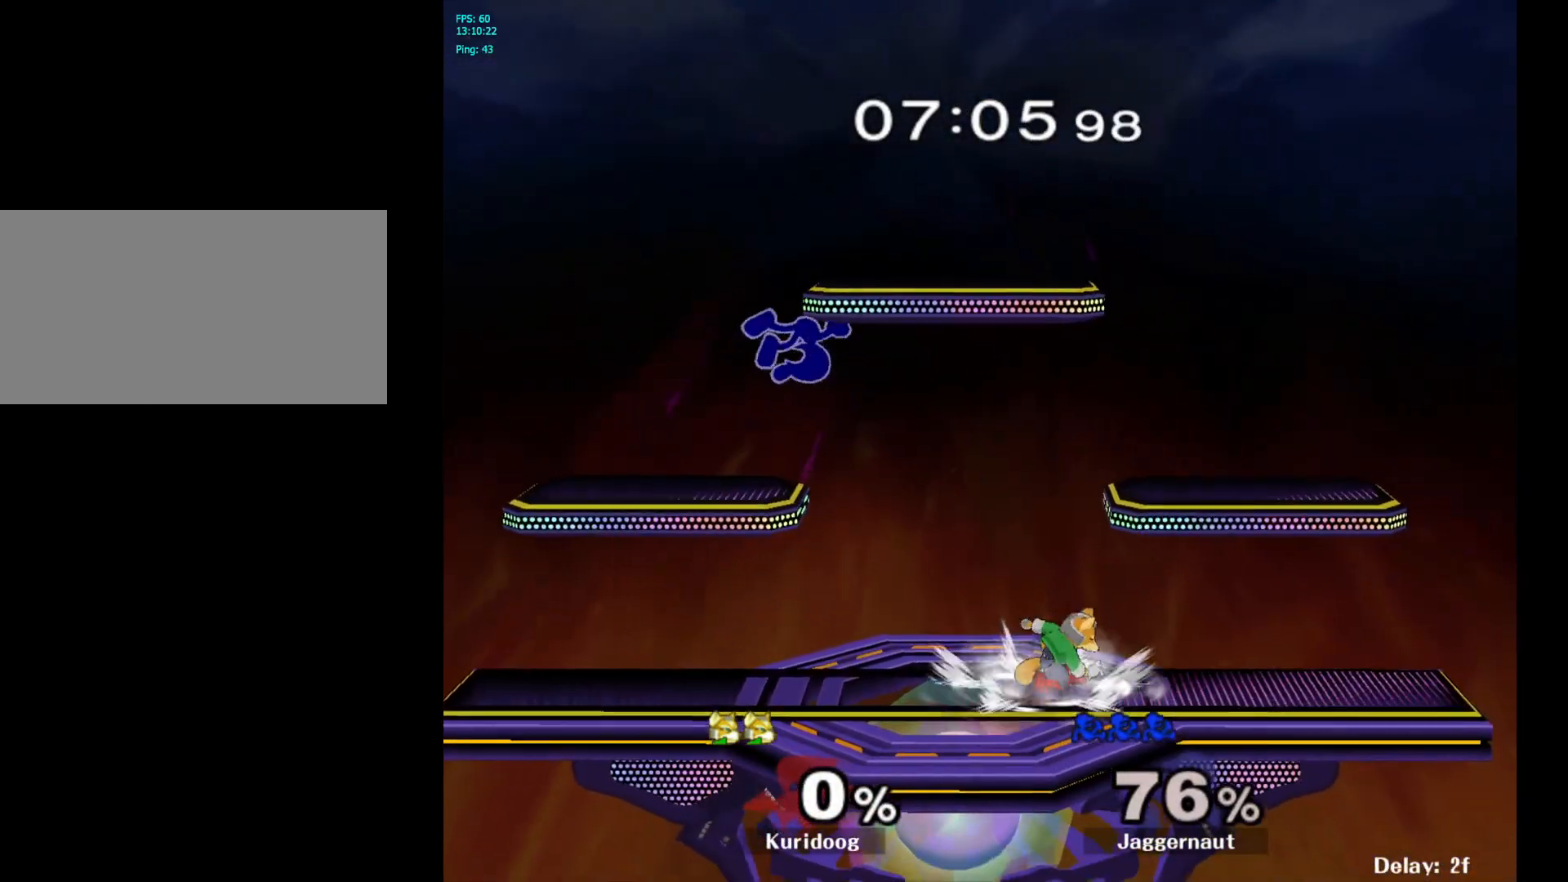
{"buttons": ["R1"], "left_stick": "down", "right_stick": "center", "events": [[33, "left_stick", "center"], [267, "R1", "down"], [283, "left_stick", "down"]]}
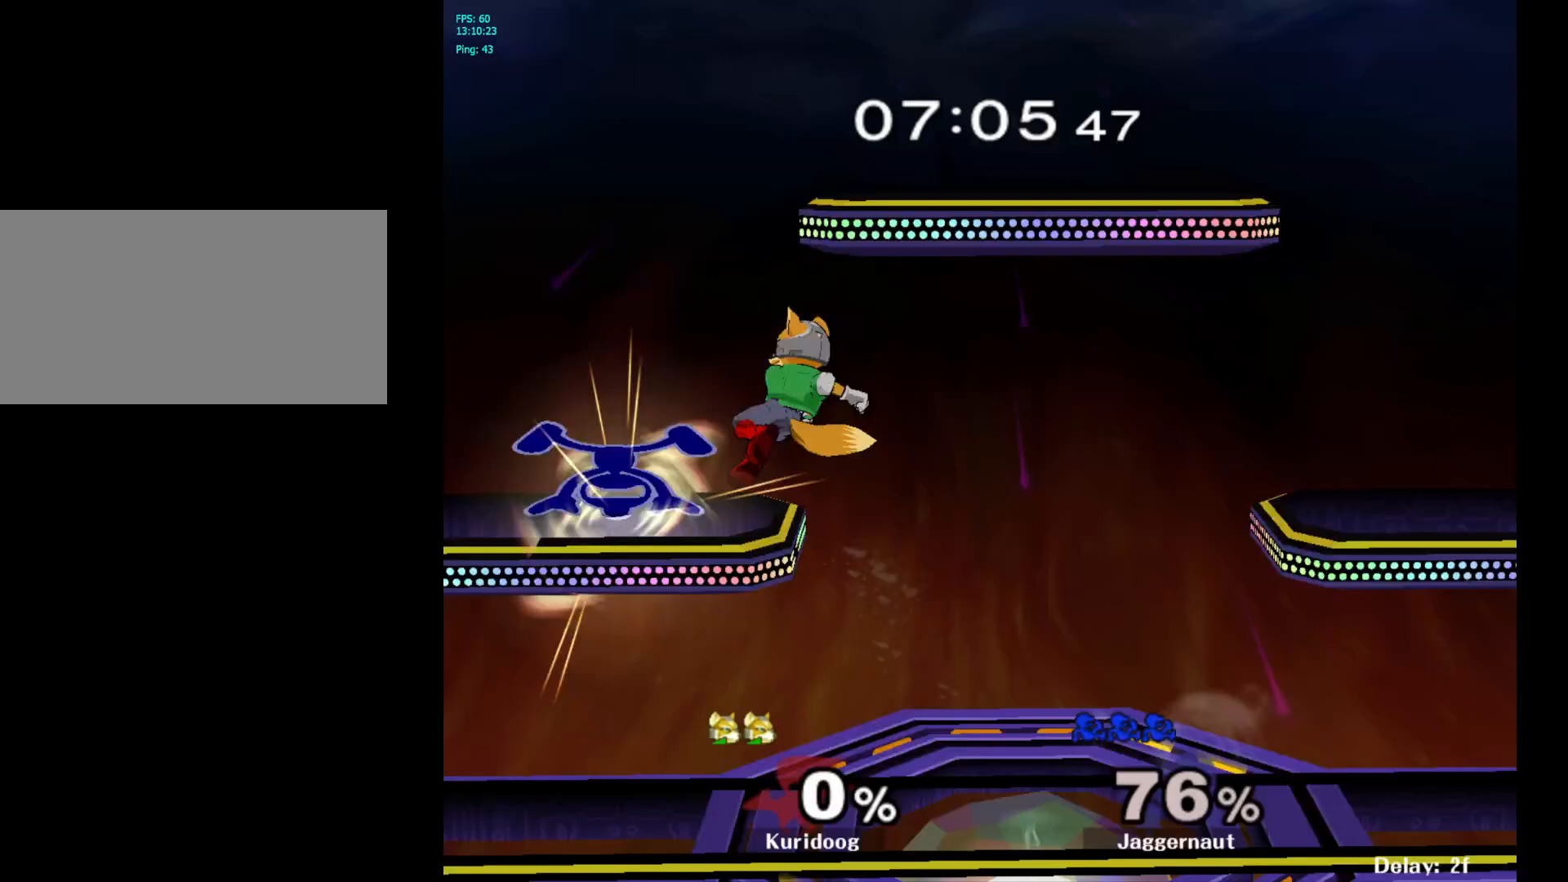
{"buttons": ["R1"], "left_stick": "center", "right_stick": "center", "events": [[200, "left_stick", "center"]]}
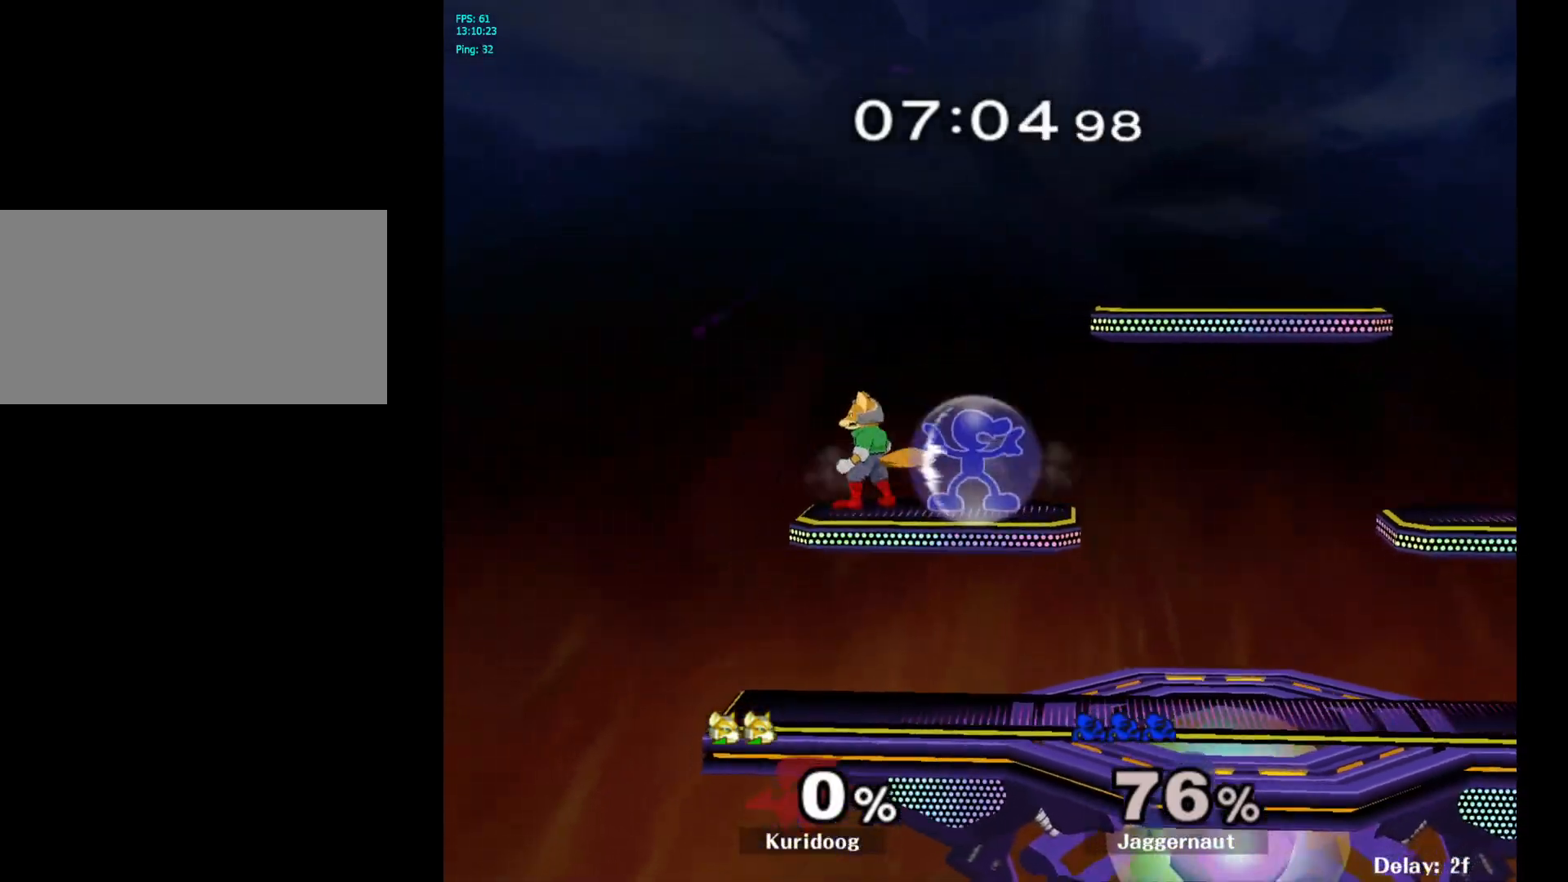
{"buttons": [], "left_stick": "center", "right_stick": "center", "events": [[50, "left_stick", "right"], [433, "R1", "up"], [433, "left_stick", "center"]]}
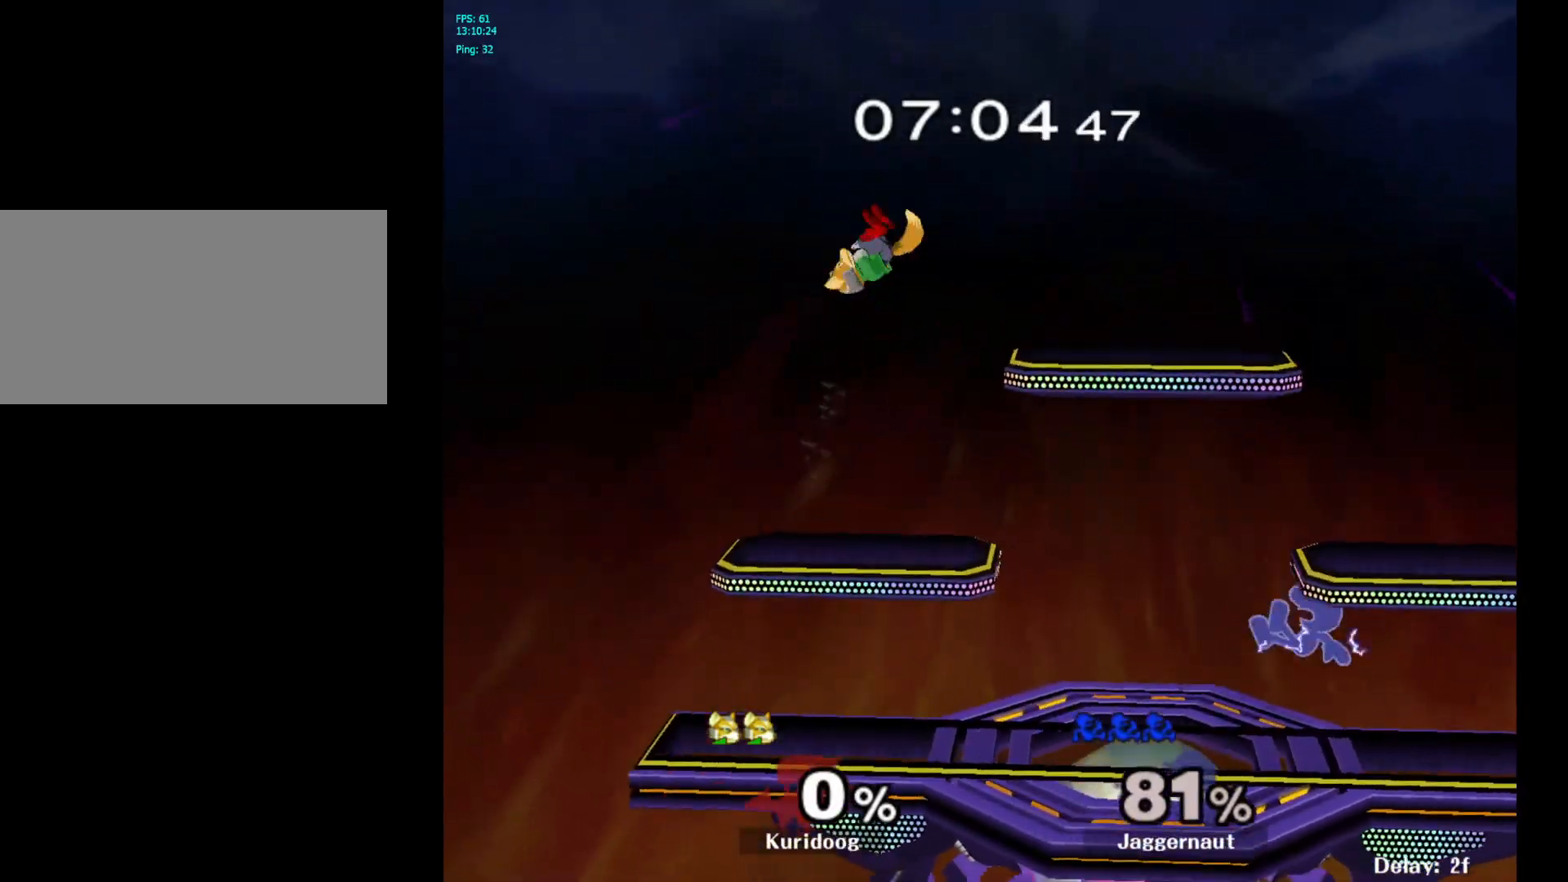
{"buttons": ["A"], "left_stick": "left", "right_stick": "center", "events": [[300, "left_stick", "left"], [350, "Y", "down"], [400, "Y", "up"], [467, "A", "down"]]}
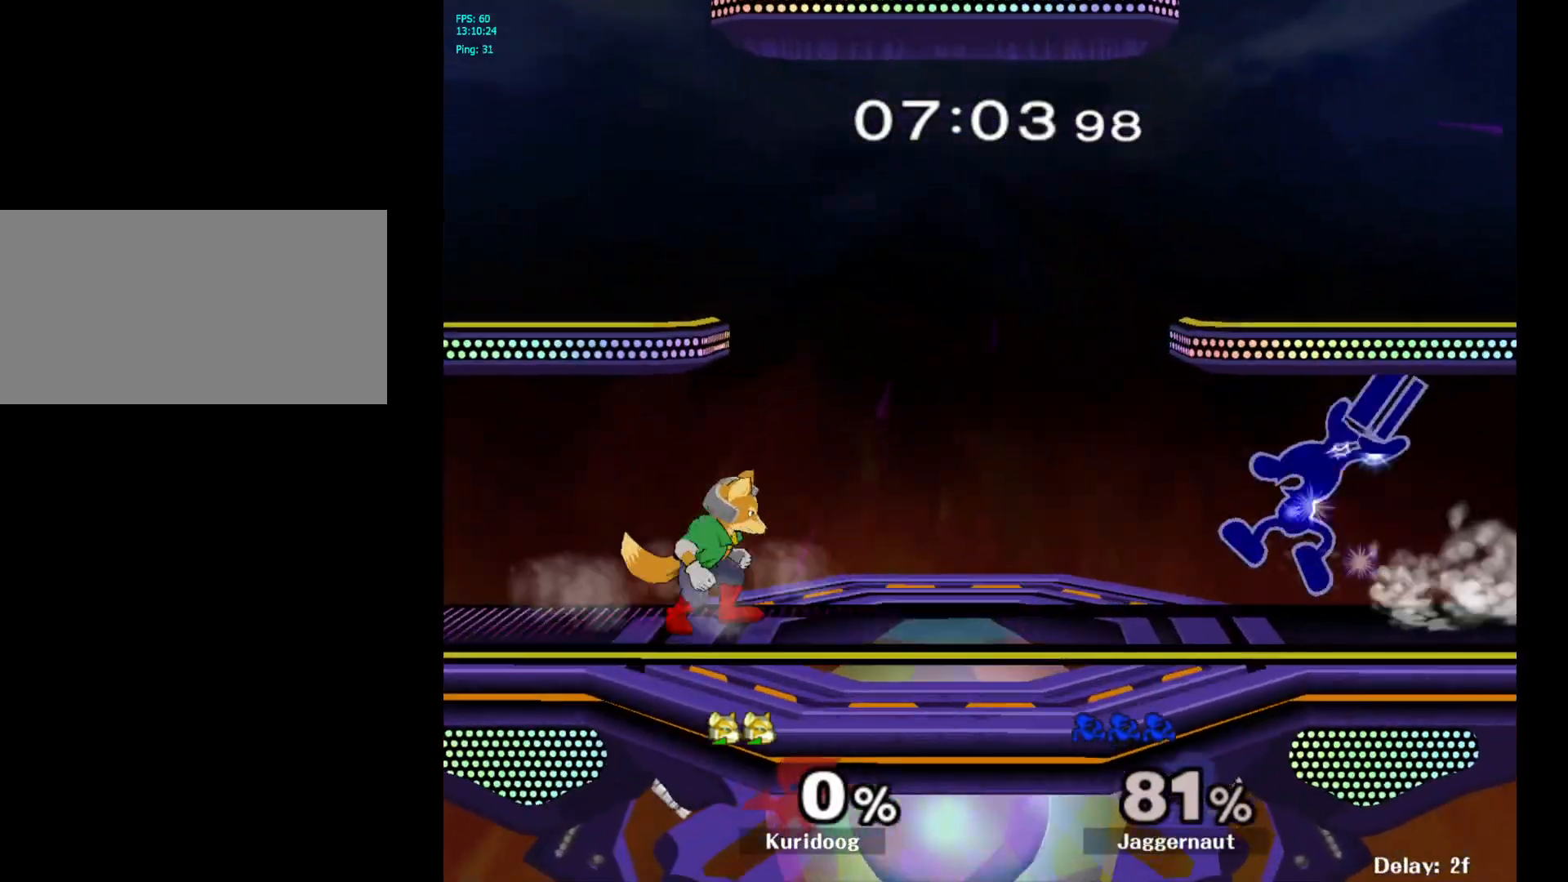
{"buttons": [], "left_stick": "down", "right_stick": "center", "events": [[100, "A", "up"], [150, "left_stick", "center"], [283, "left_stick", "down"], [333, "R1", "down"], [483, "R1", "up"]]}
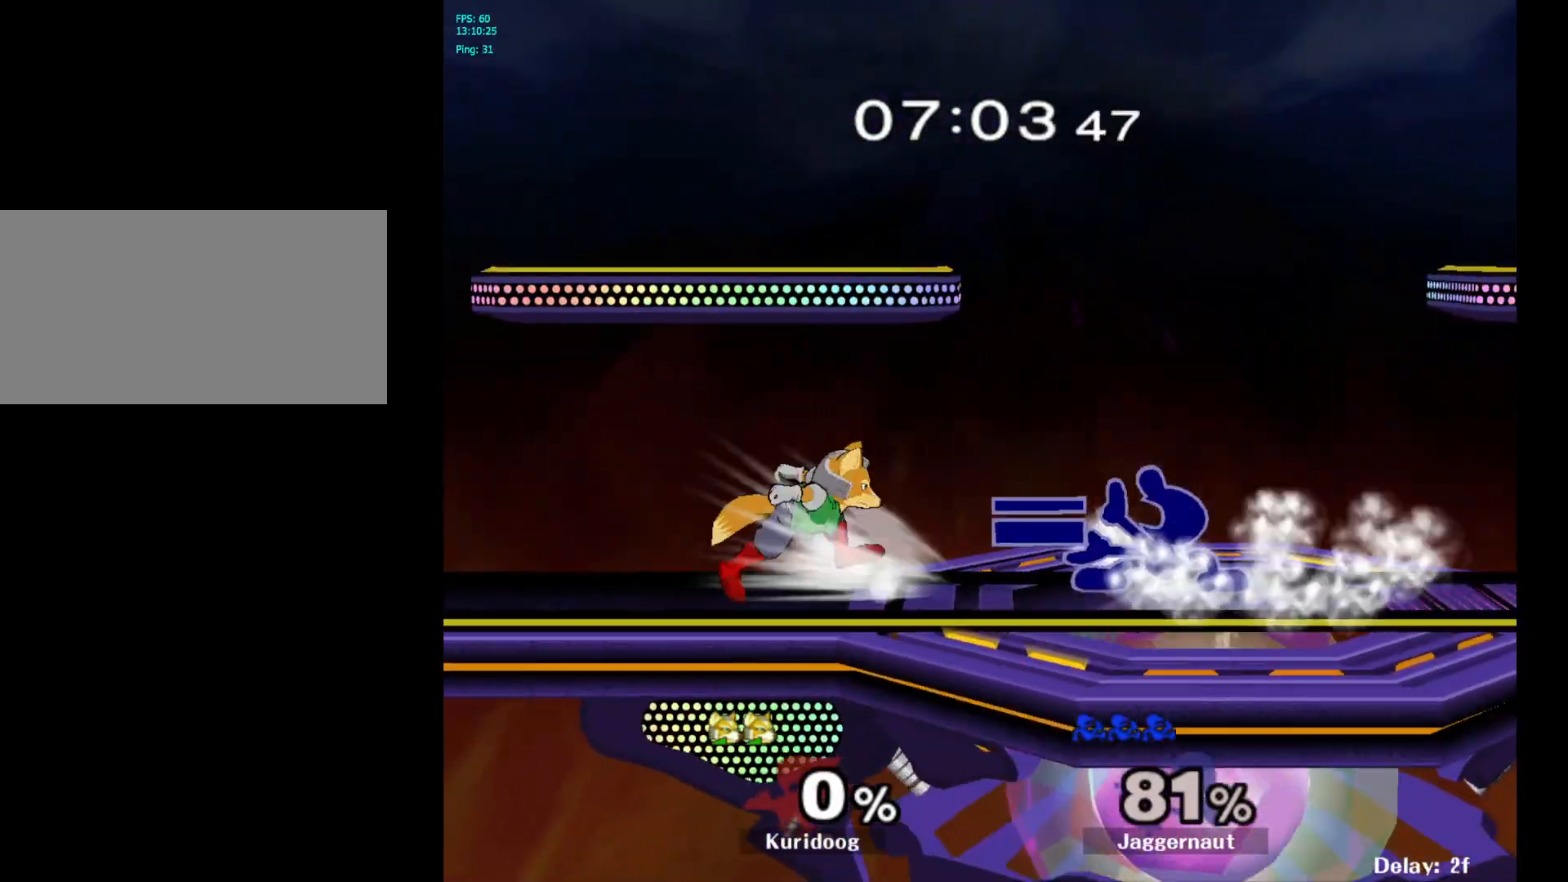
{"buttons": [], "left_stick": "center", "right_stick": "center", "events": [[50, "A", "down"], [150, "A", "up"], [200, "A", "down"], [317, "A", "up"], [433, "left_stick", "center"]]}
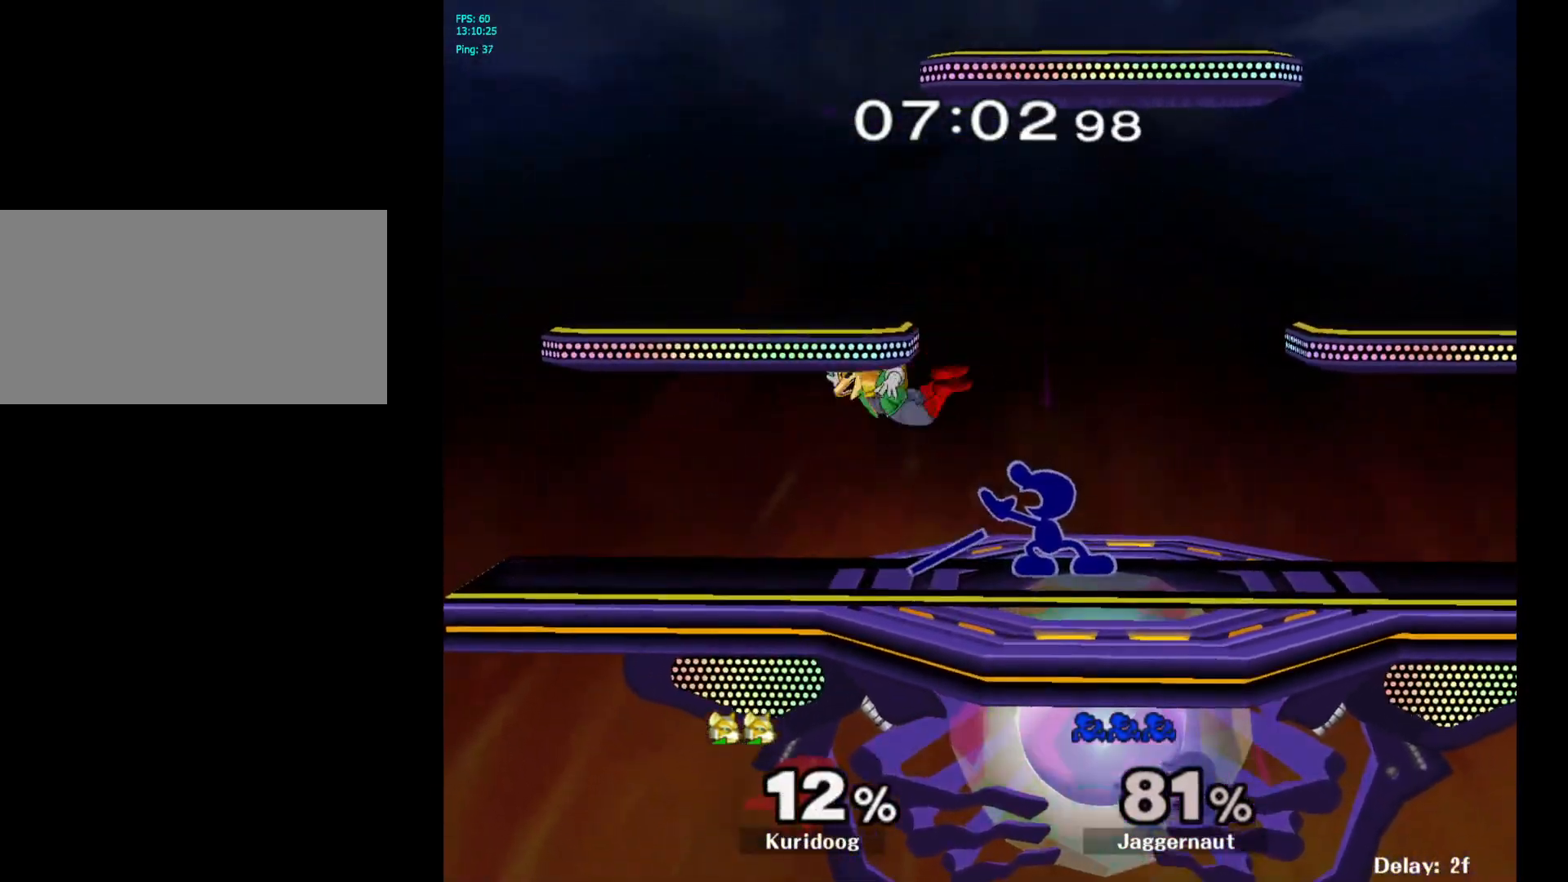
{"buttons": ["A"], "left_stick": "down", "right_stick": "center", "events": [[150, "A", "down"], [283, "A", "up"], [350, "left_stick", "down"], [467, "A", "down"]]}
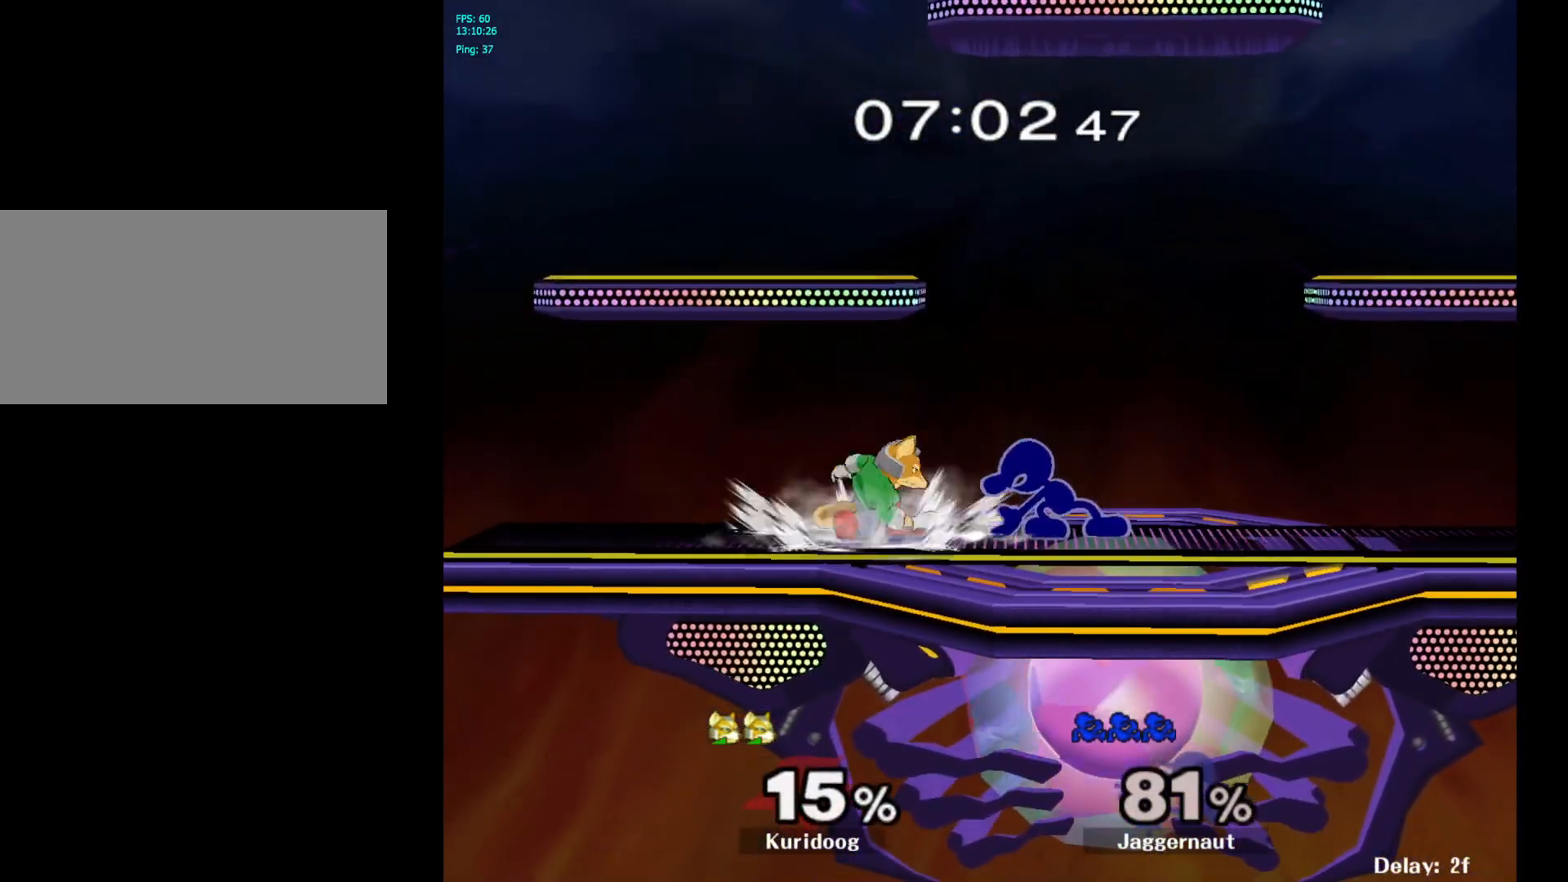
{"buttons": [], "left_stick": "center", "right_stick": "center", "events": [[50, "A", "up"], [100, "A", "down"], [217, "A", "up"], [300, "left_stick", "center"]]}
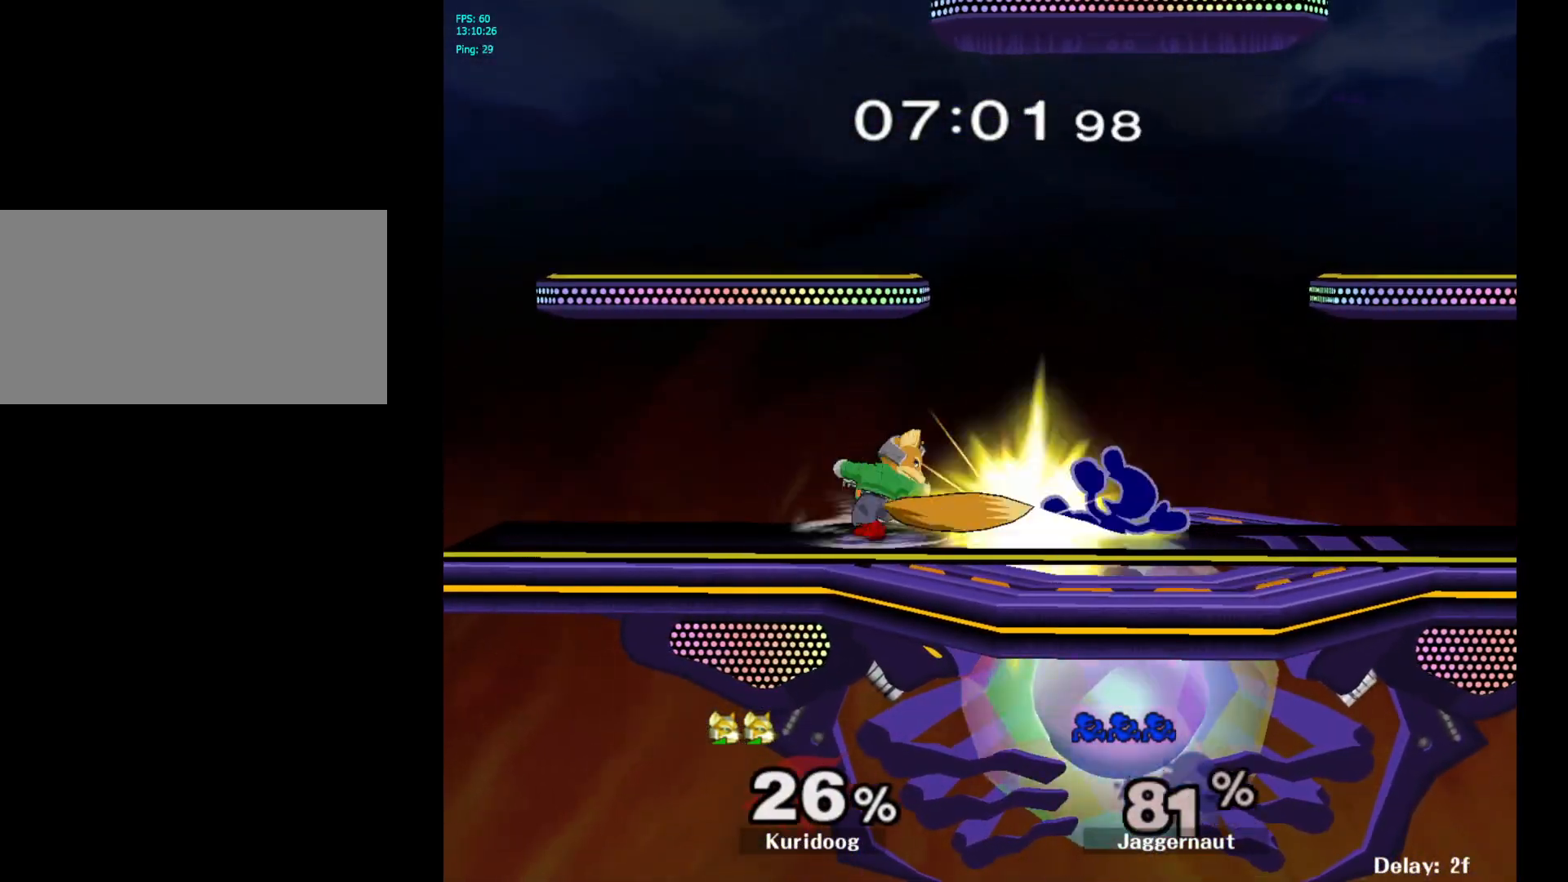
{"buttons": [], "left_stick": "right", "right_stick": "center", "events": [[33, "A", "down"], [150, "A", "up"], [433, "left_stick", "right"]]}
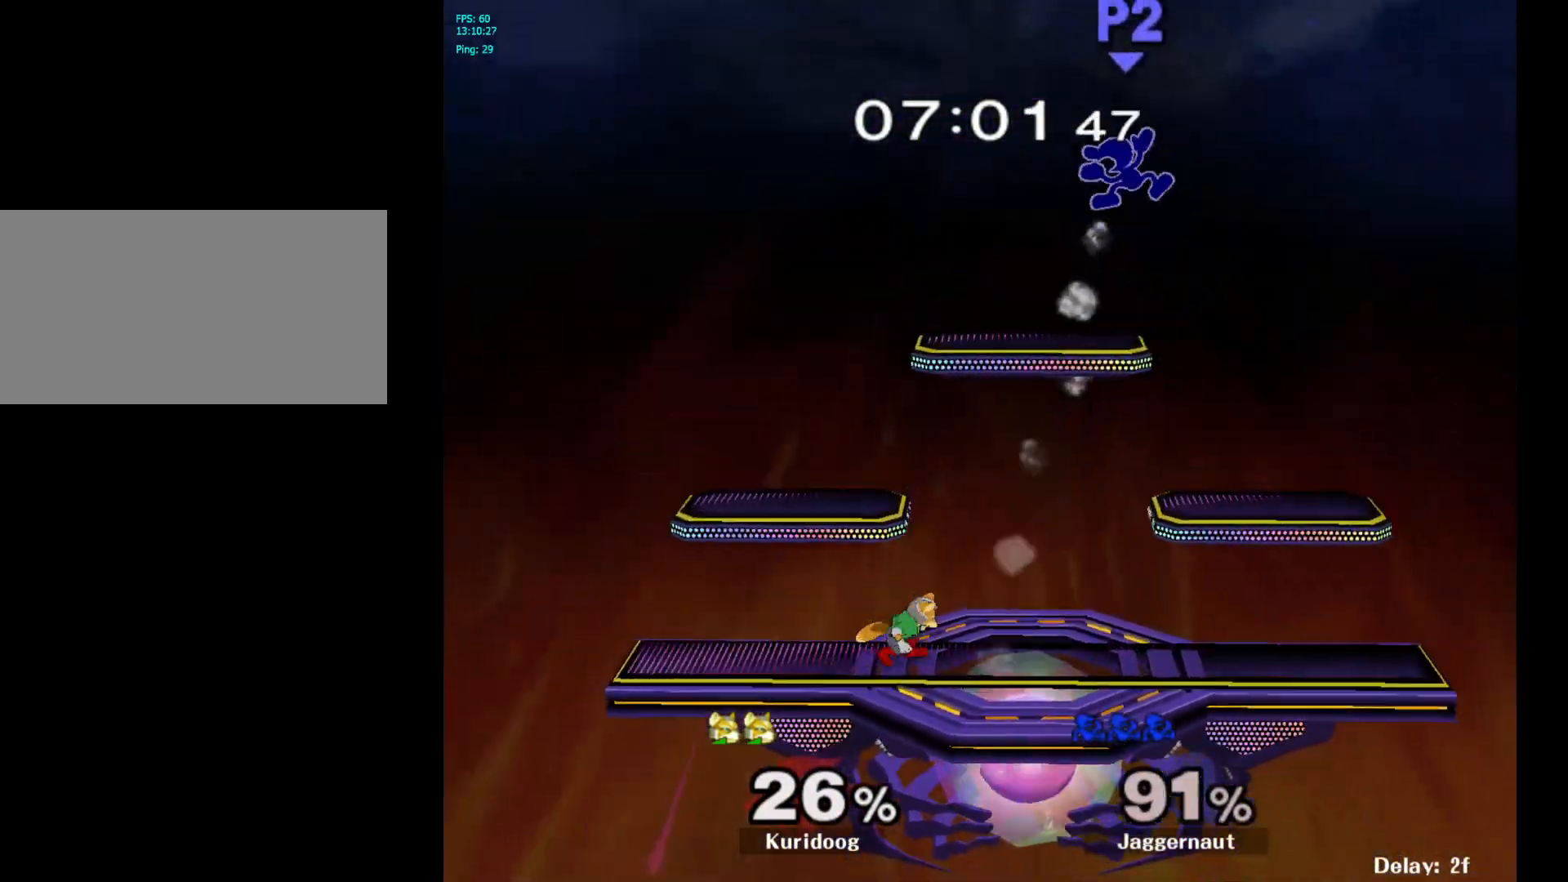
{"buttons": [], "left_stick": "center", "right_stick": "center", "events": [[417, "left_stick", "center"]]}
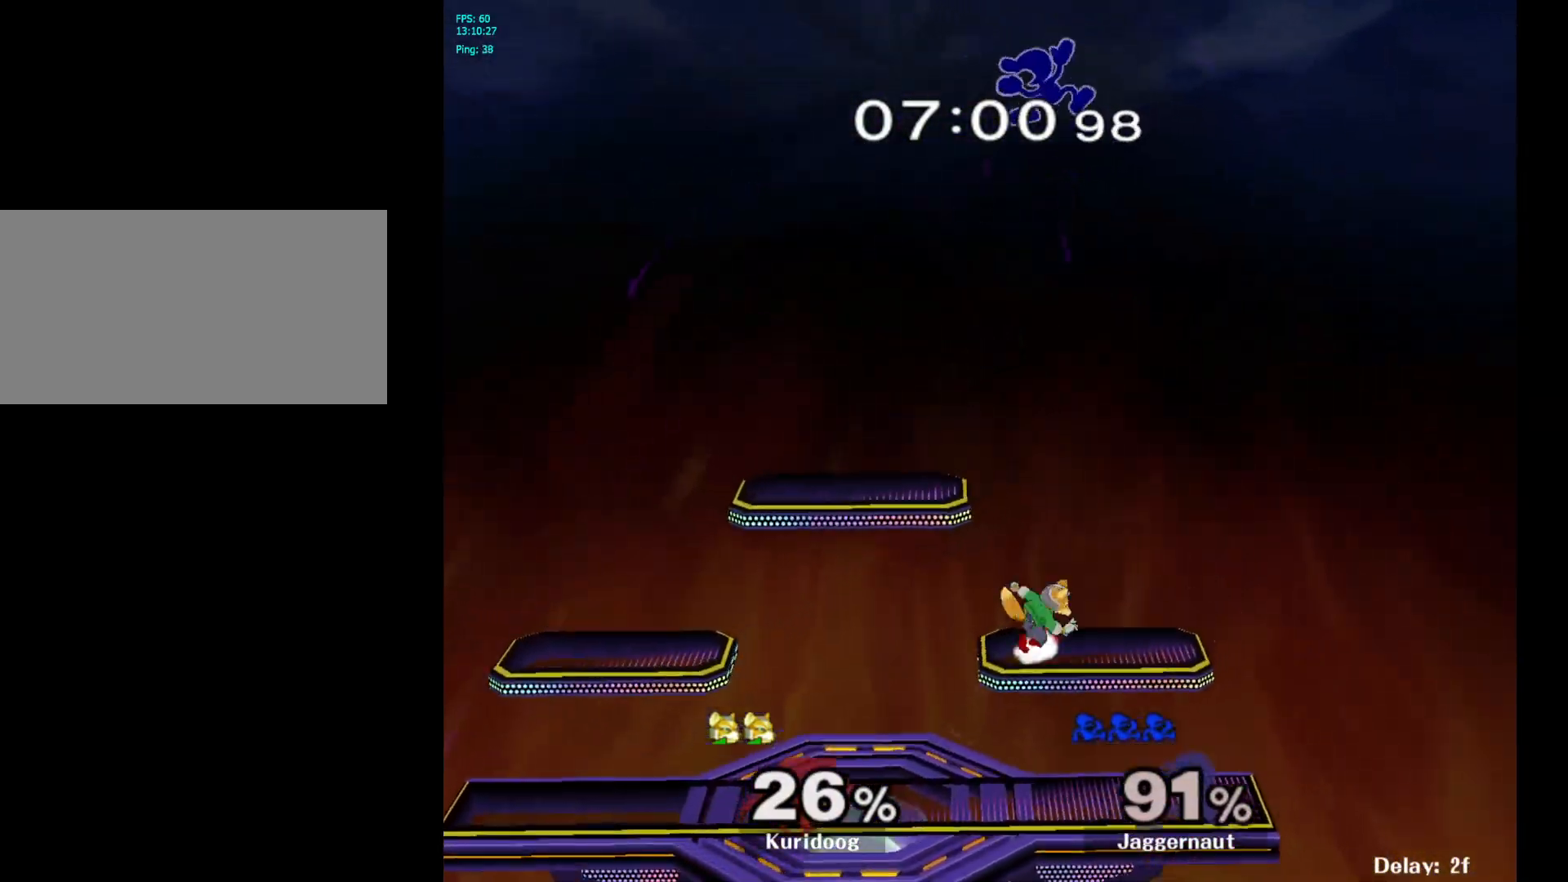
{"buttons": [], "left_stick": "down-left", "right_stick": "center", "events": [[167, "Y", "down"], [233, "Y", "up"], [450, "left_stick", "down-left"]]}
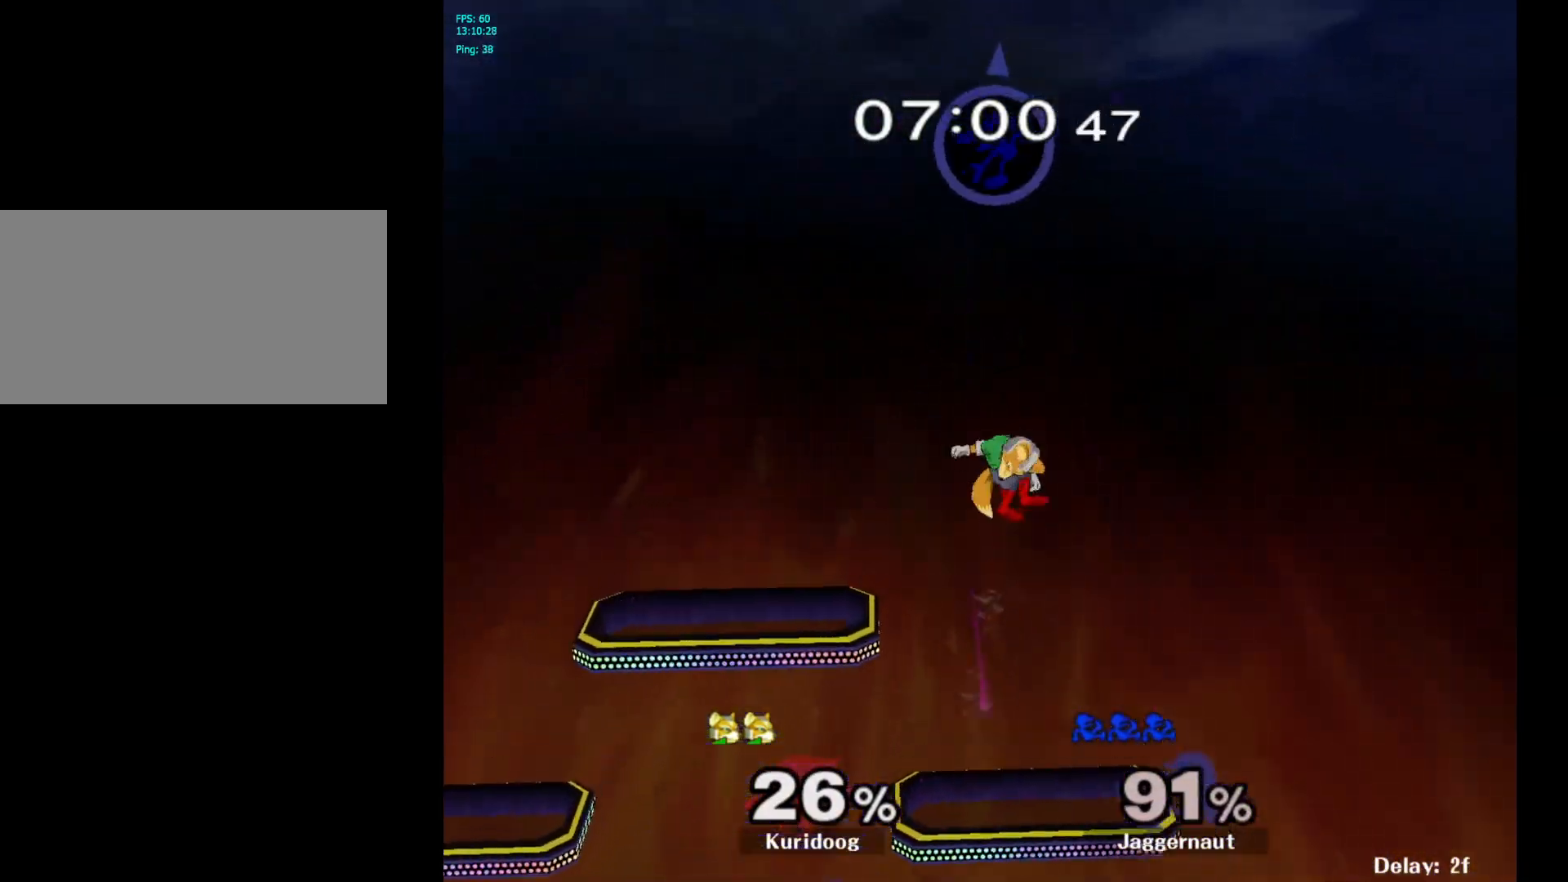
{"buttons": [], "left_stick": "down", "right_stick": "center", "events": [[33, "left_stick", "center"], [217, "left_stick", "down"]]}
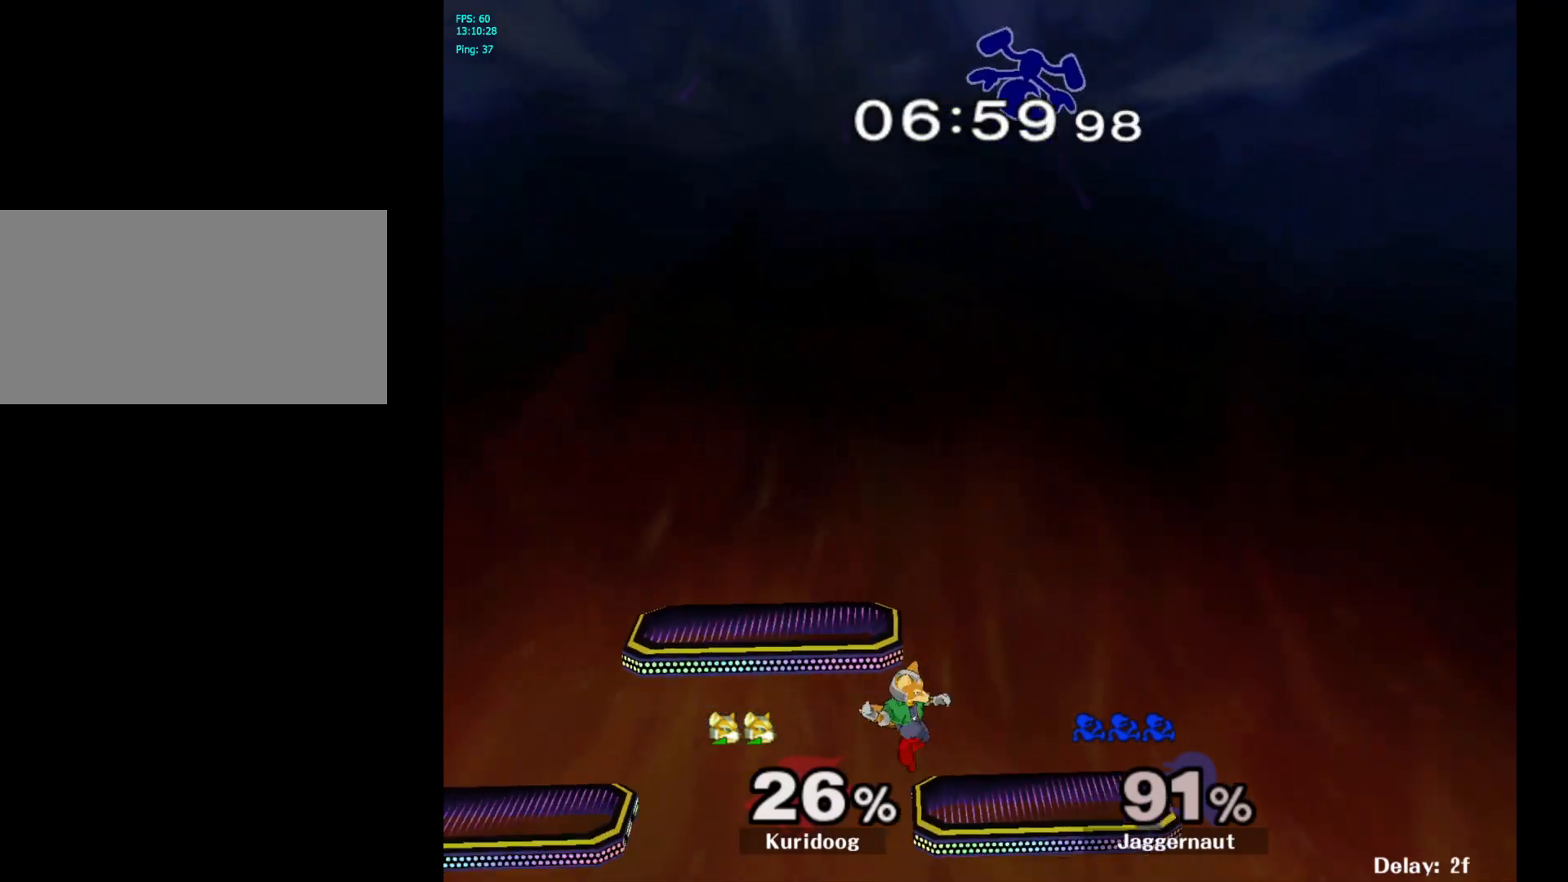
{"buttons": [], "left_stick": "left", "right_stick": "center", "events": [[133, "right_stick", "down"], [150, "left_stick", "left"], [283, "right_stick", "center"], [300, "left_stick", "down-left"], [433, "left_stick", "left"]]}
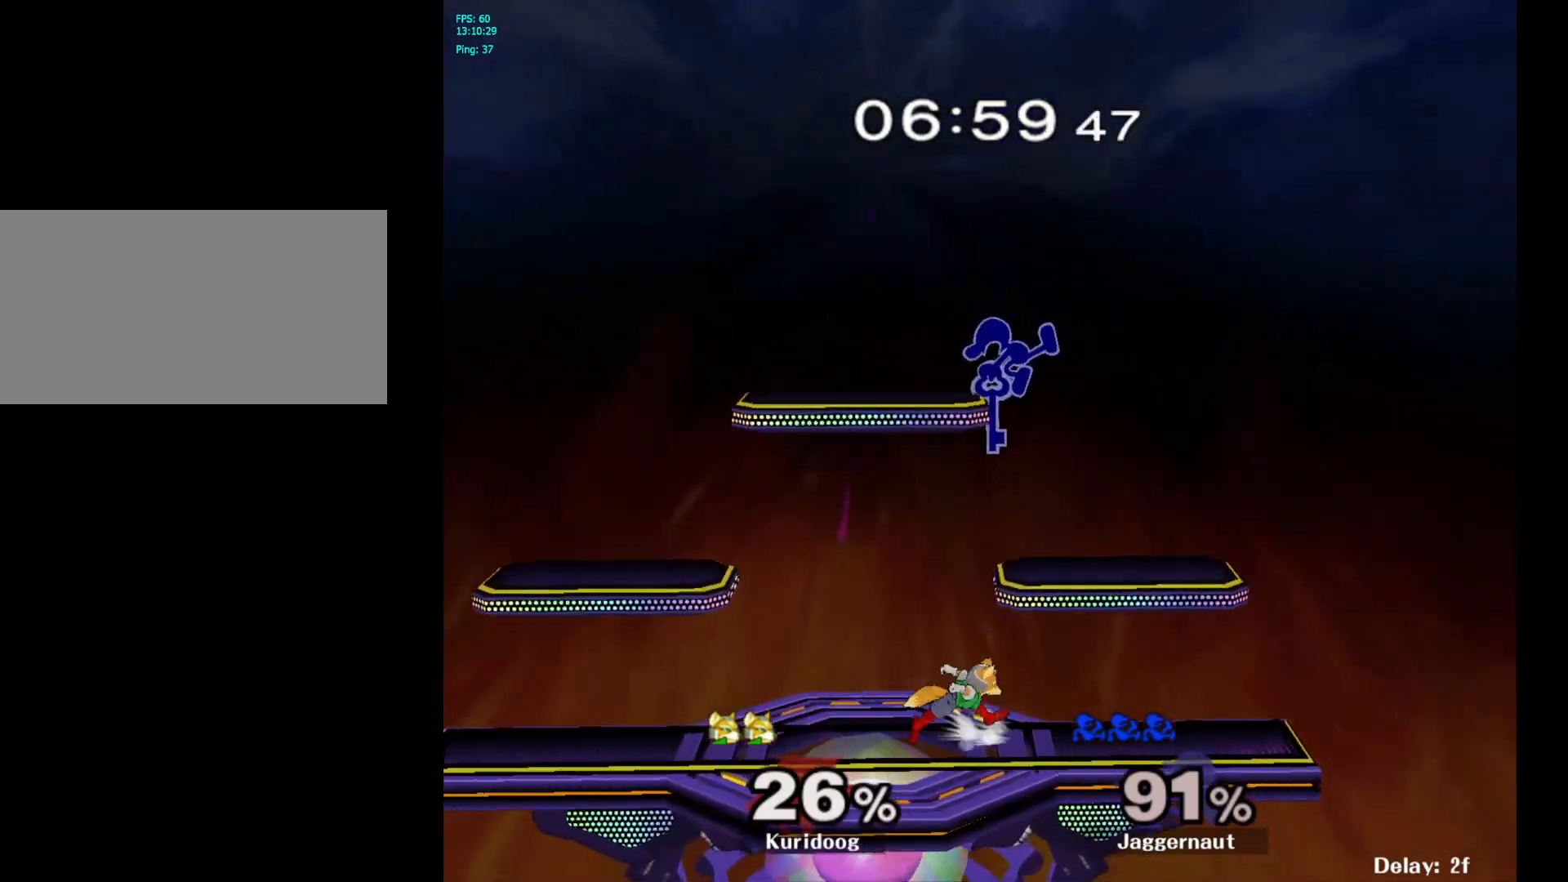
{"buttons": ["R1"], "left_stick": "left", "right_stick": "center", "events": [[183, "R1", "down"]]}
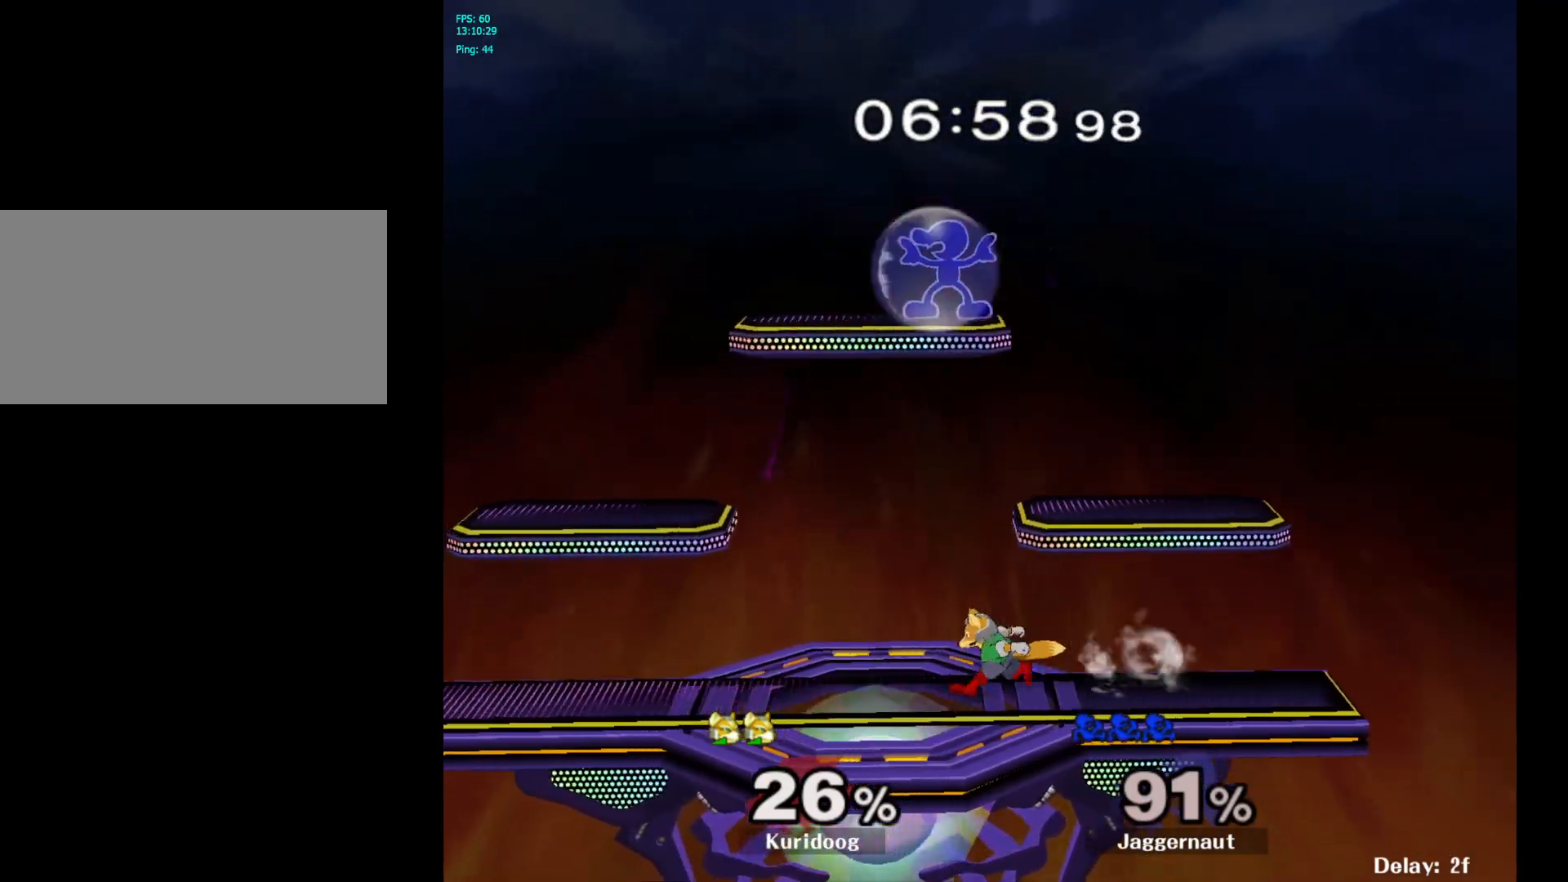
{"buttons": ["R1"], "left_stick": "left", "right_stick": "center", "events": []}
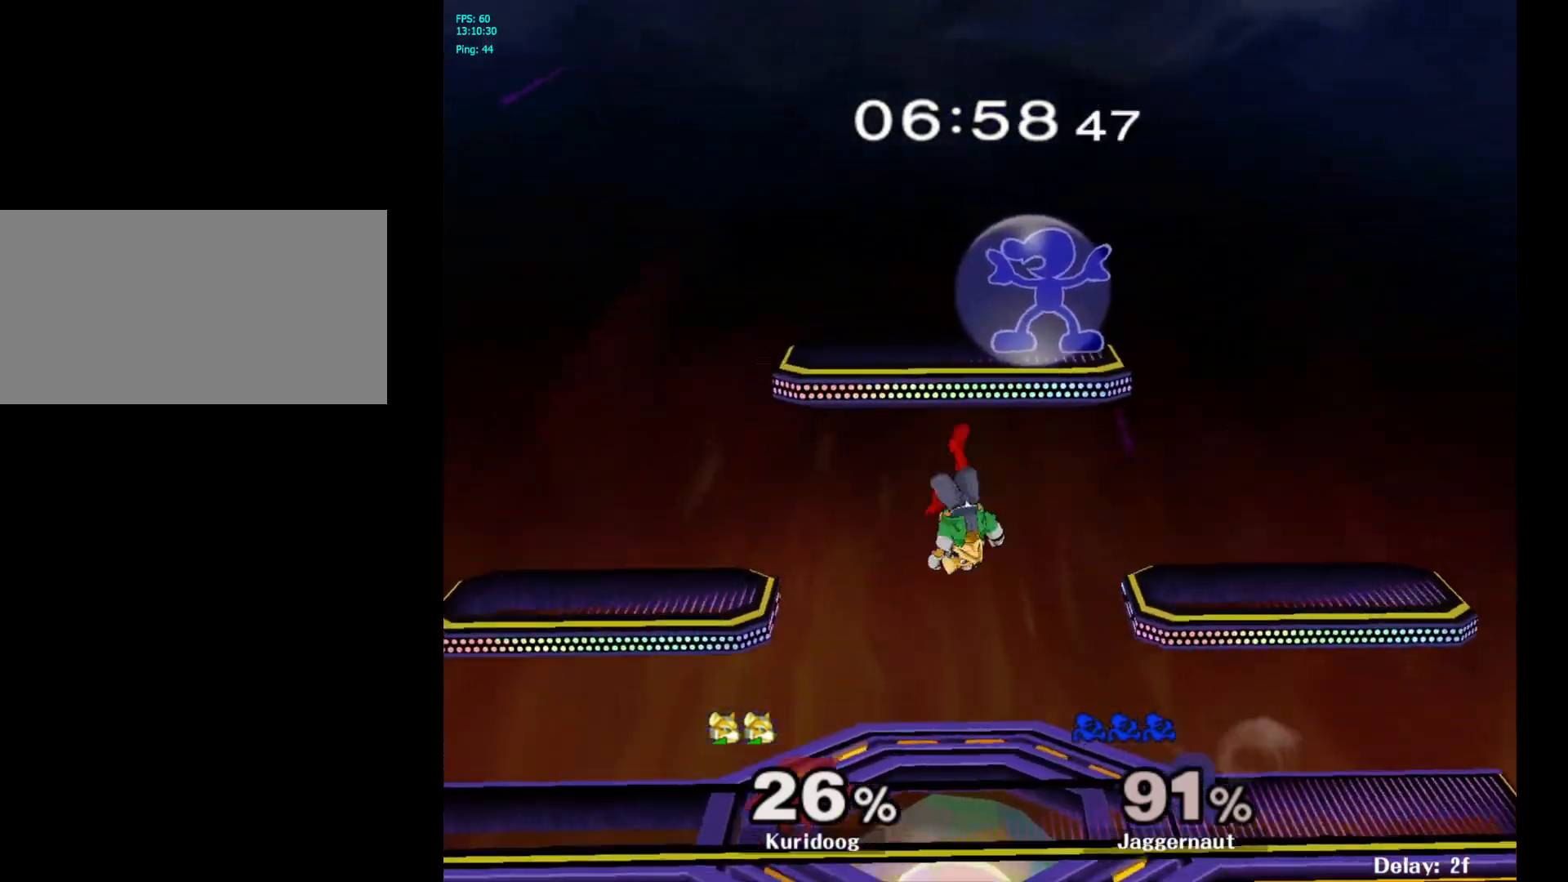
{"buttons": [], "left_stick": "left", "right_stick": "center", "events": [[300, "left_stick", "down-left"], [383, "right_stick", "down"], [417, "R1", "up"], [450, "left_stick", "left"], [450, "right_stick", "center"]]}
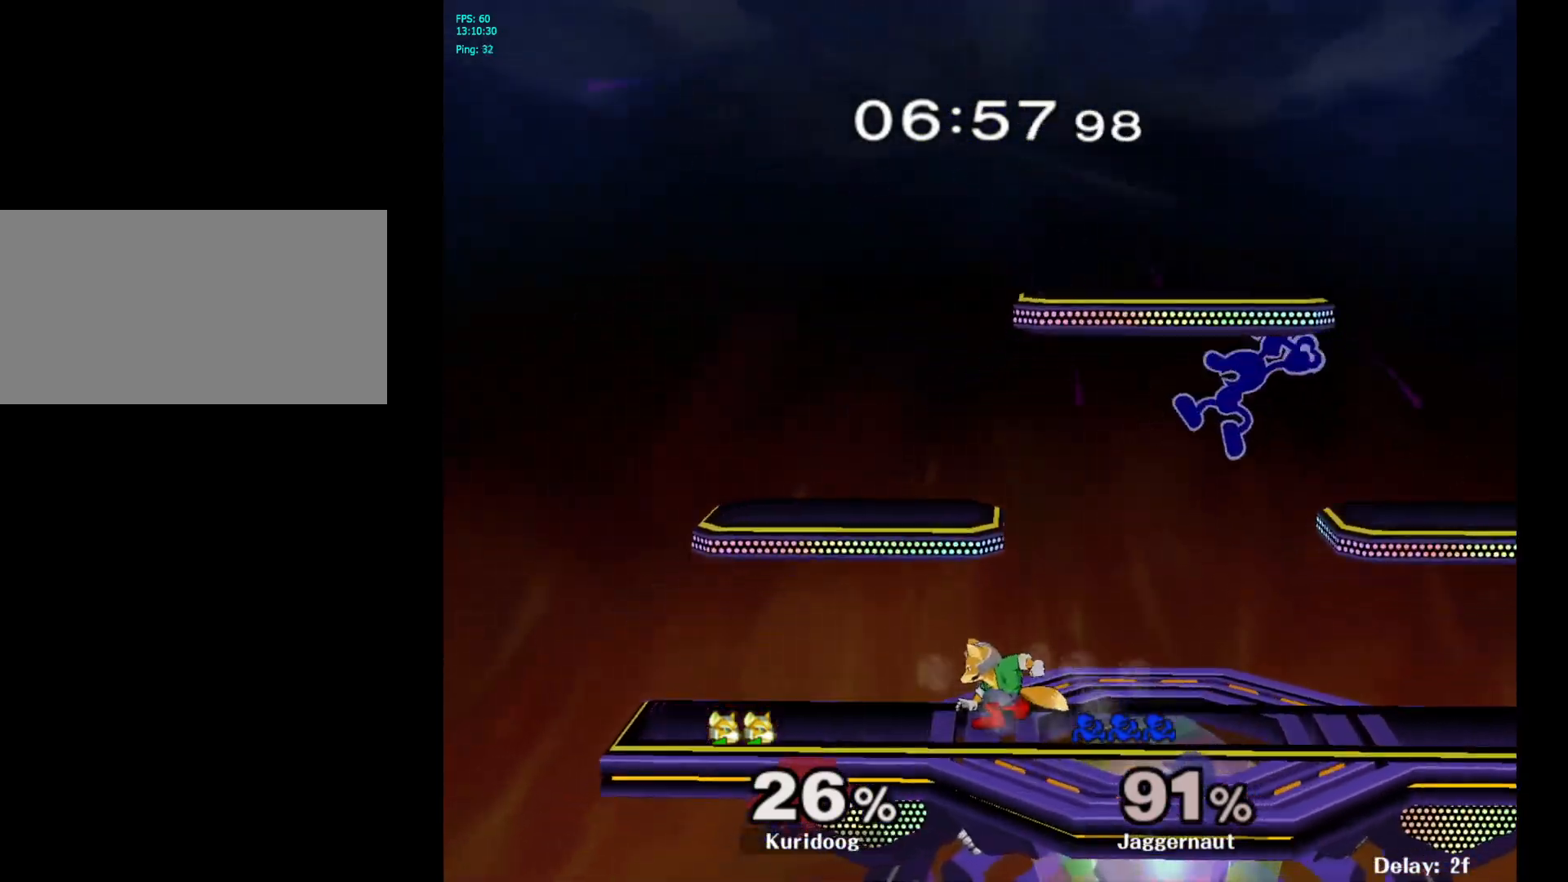
{"buttons": [], "left_stick": "down", "right_stick": "center", "events": [[350, "R1", "down"], [383, "left_stick", "down"], [500, "R1", "up"]]}